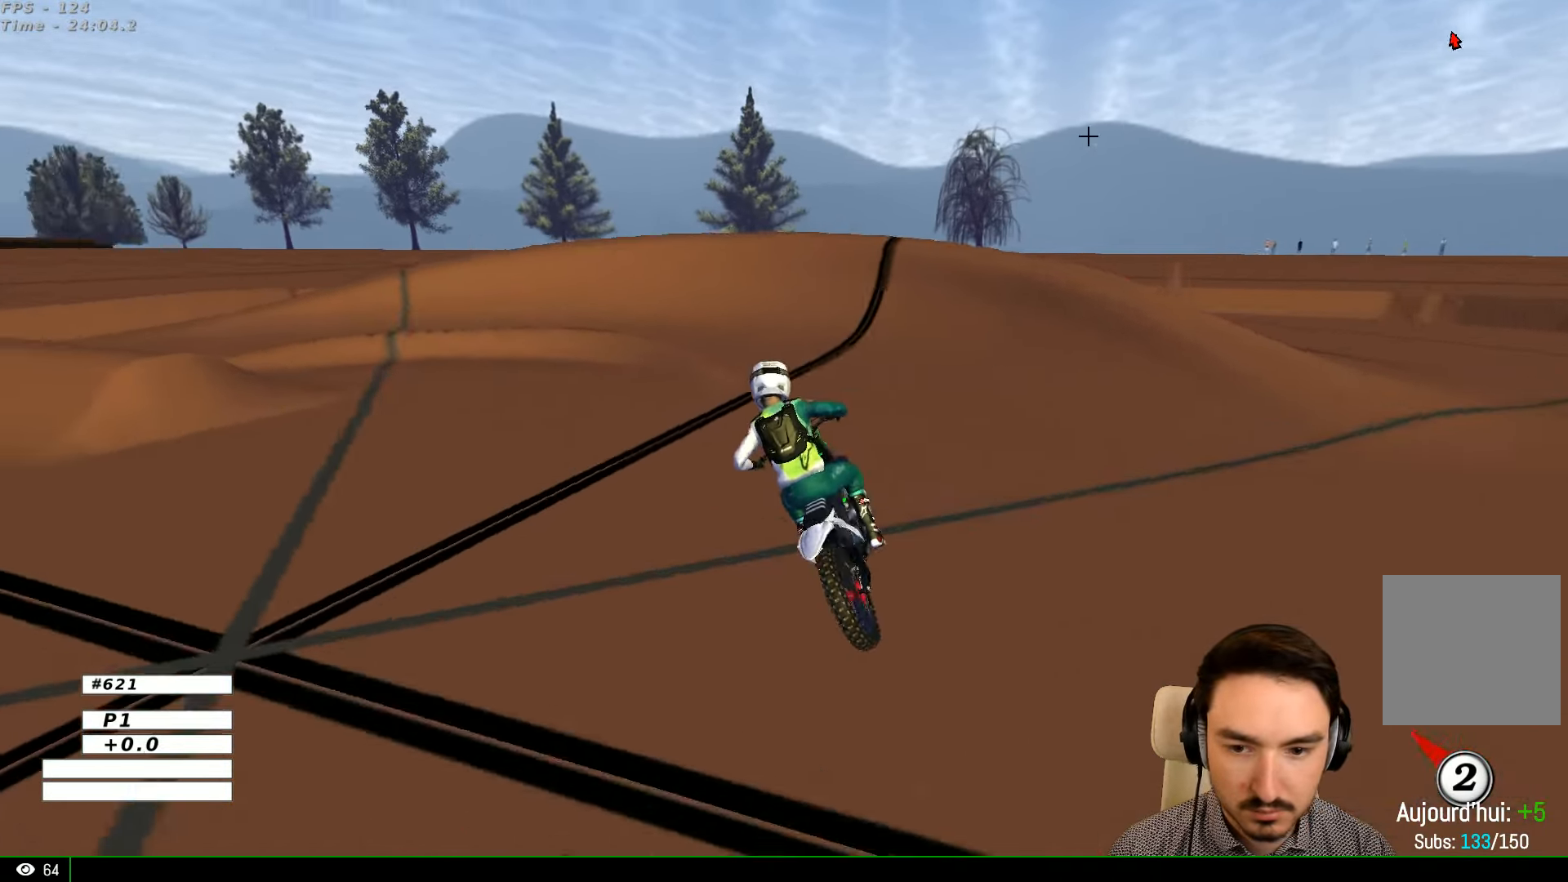
Gameplay with a controller (Xbox layout); each line is a JSON object with the inputs held at the frame after it. "events" lists button and stick changes between this image and that frame as [ms after this image, input, new state], when the widget could be followed in between. Not read: L1 L3 R3.
{"buttons": ["X"], "left_stick": "left", "right_stick": "center", "events": [[100, "R2", "down"], [233, "left_stick", "center"], [300, "left_stick", "left"], [333, "R2", "up"], [466, "X", "down"]]}
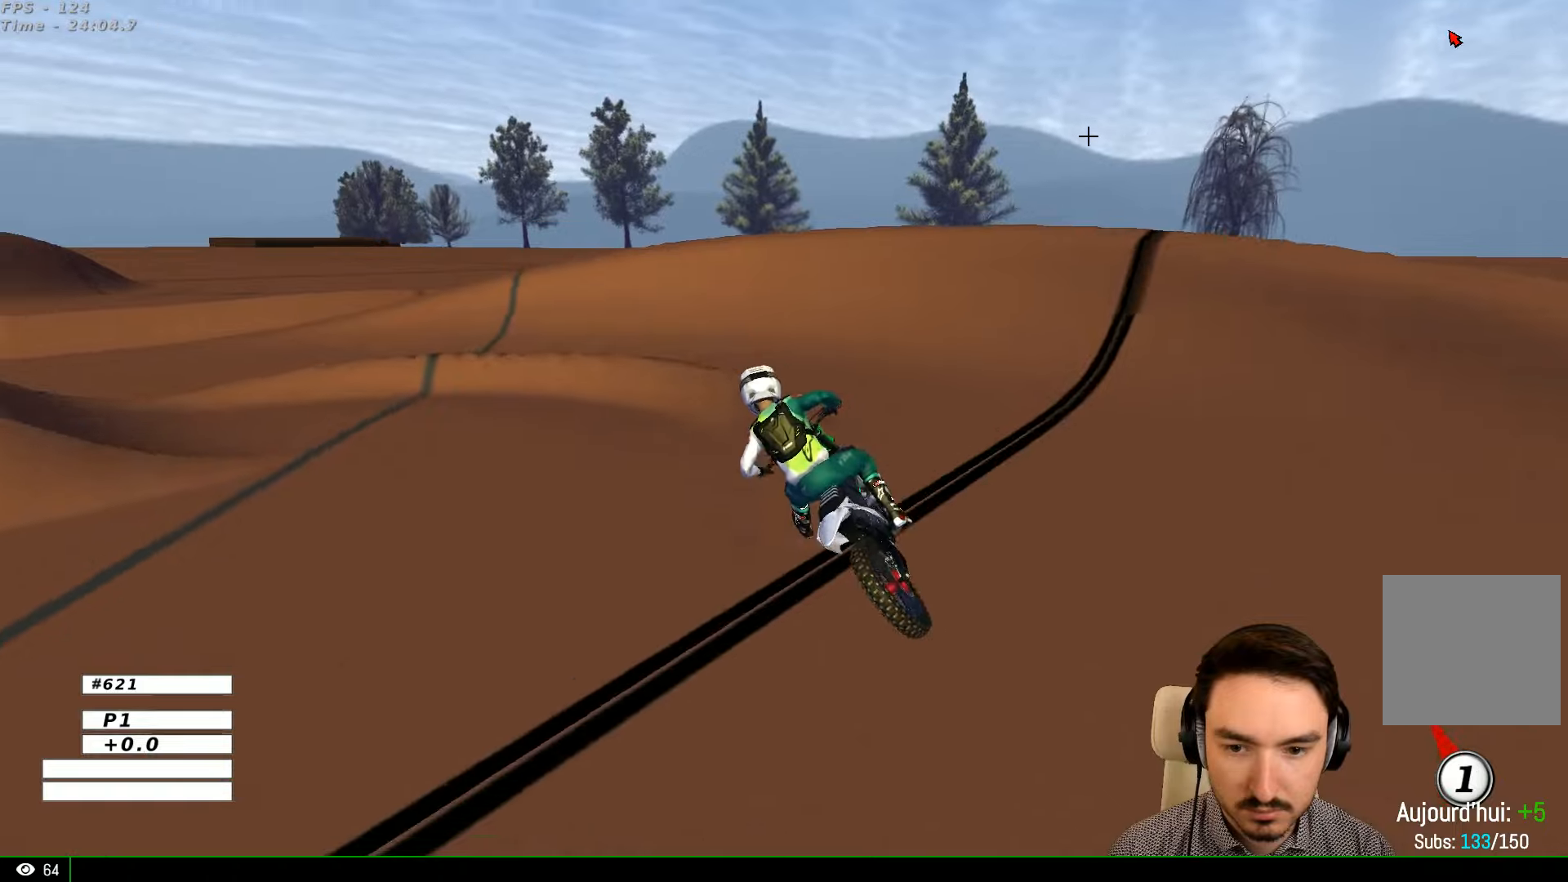
{"buttons": ["R2"], "left_stick": "center", "right_stick": "center", "events": [[33, "left_stick", "center"], [66, "X", "up"], [233, "Y", "down"], [333, "R2", "down"], [333, "Y", "up"]]}
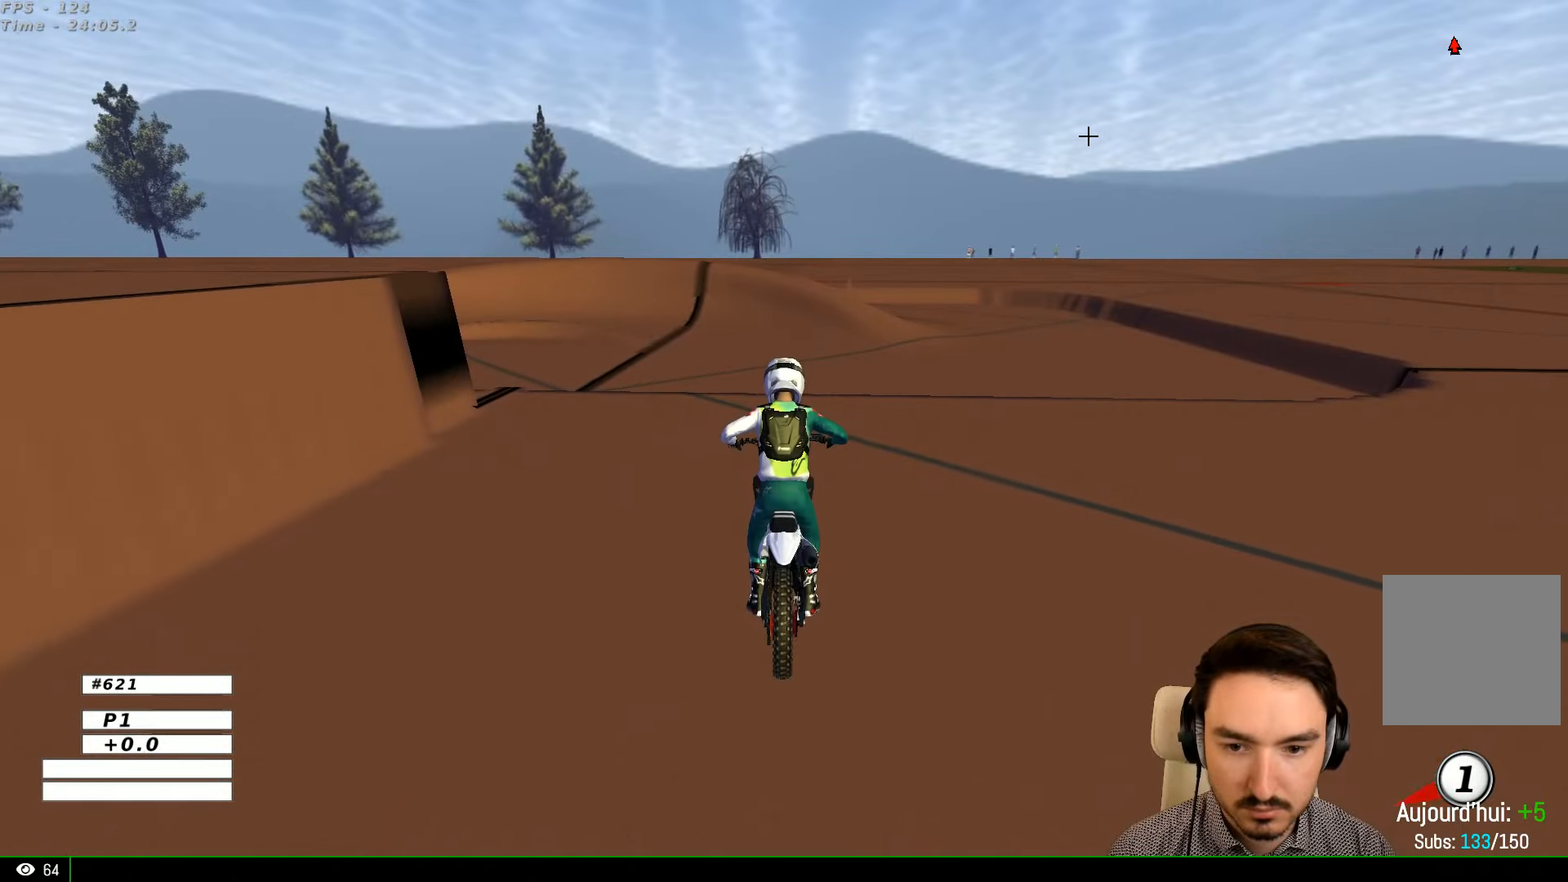
{"buttons": ["R2"], "left_stick": "down-left", "right_stick": "center", "events": [[500, "left_stick", "down-left"]]}
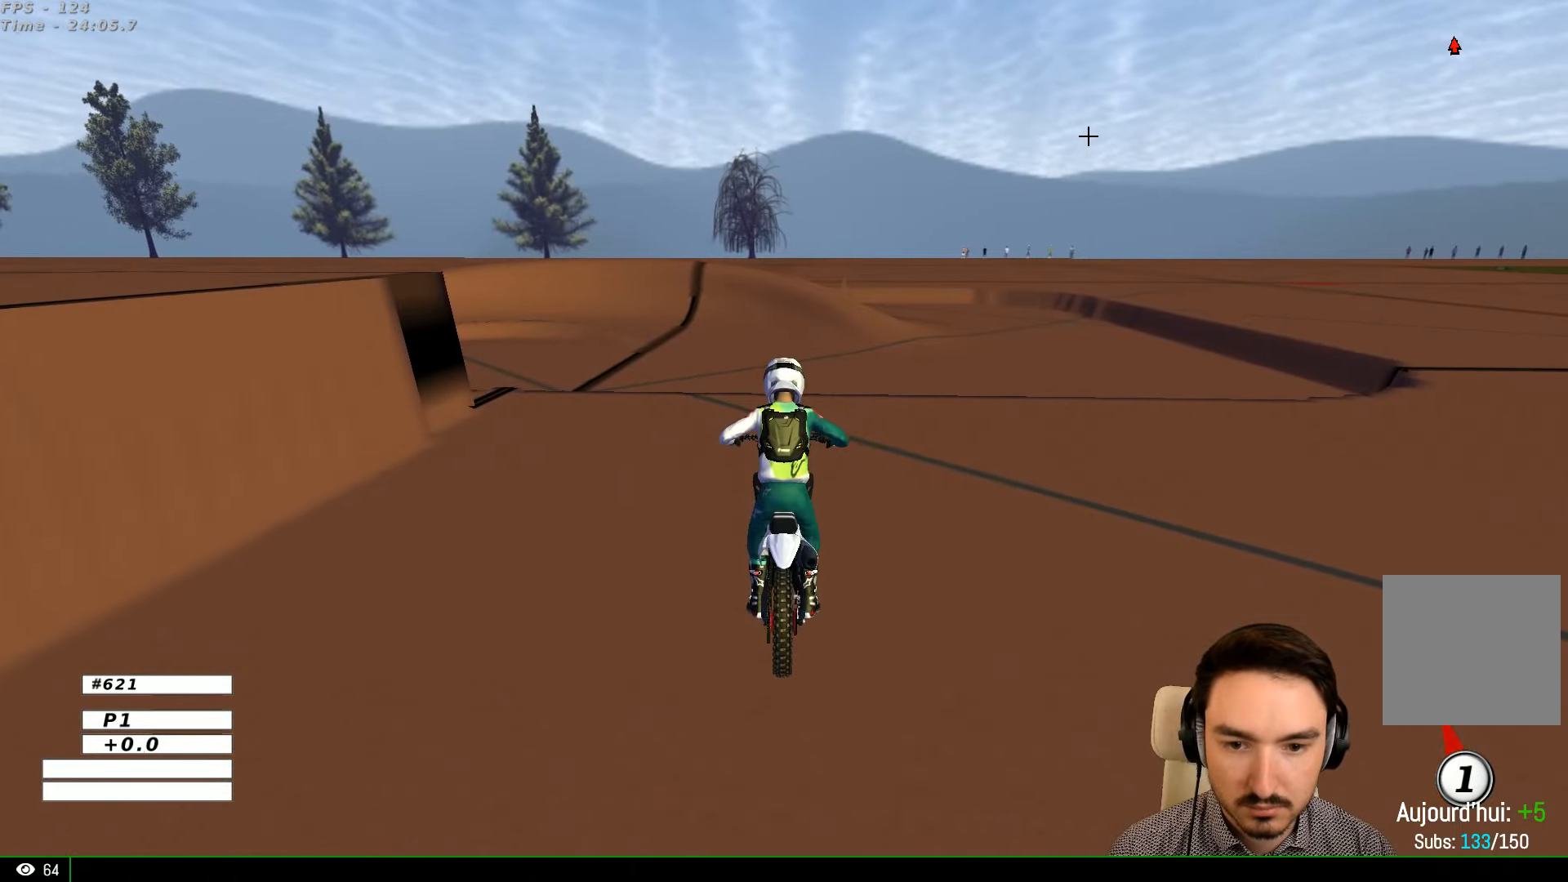
{"buttons": ["R2"], "left_stick": "down-left", "right_stick": "center", "events": [[400, "B", "down"], [466, "B", "up"]]}
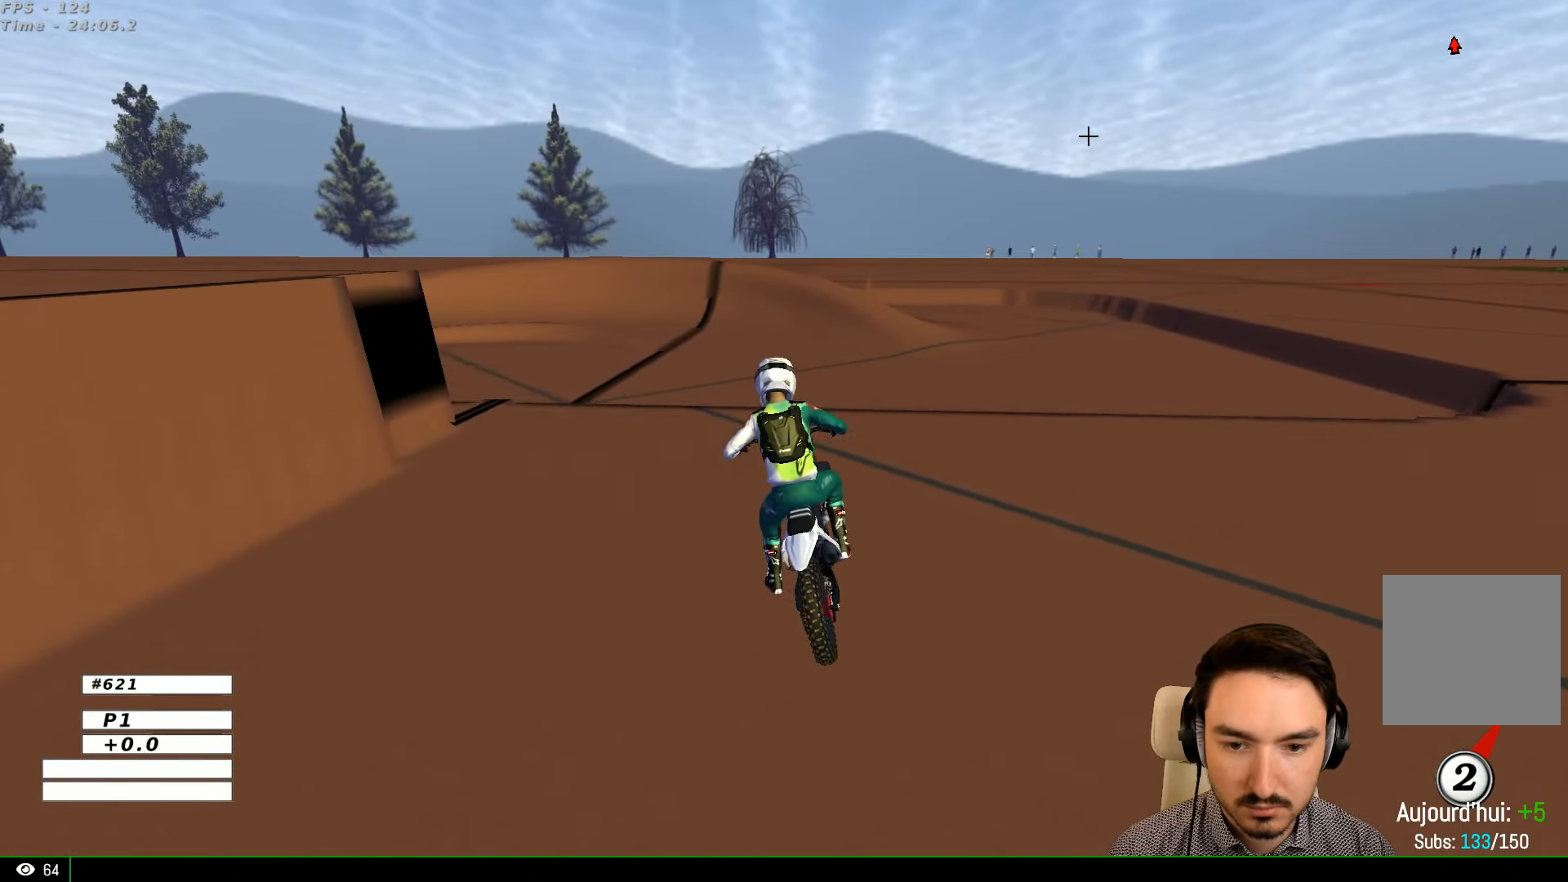
{"buttons": ["R2"], "left_stick": "center", "right_stick": "center", "events": [[266, "left_stick", "center"]]}
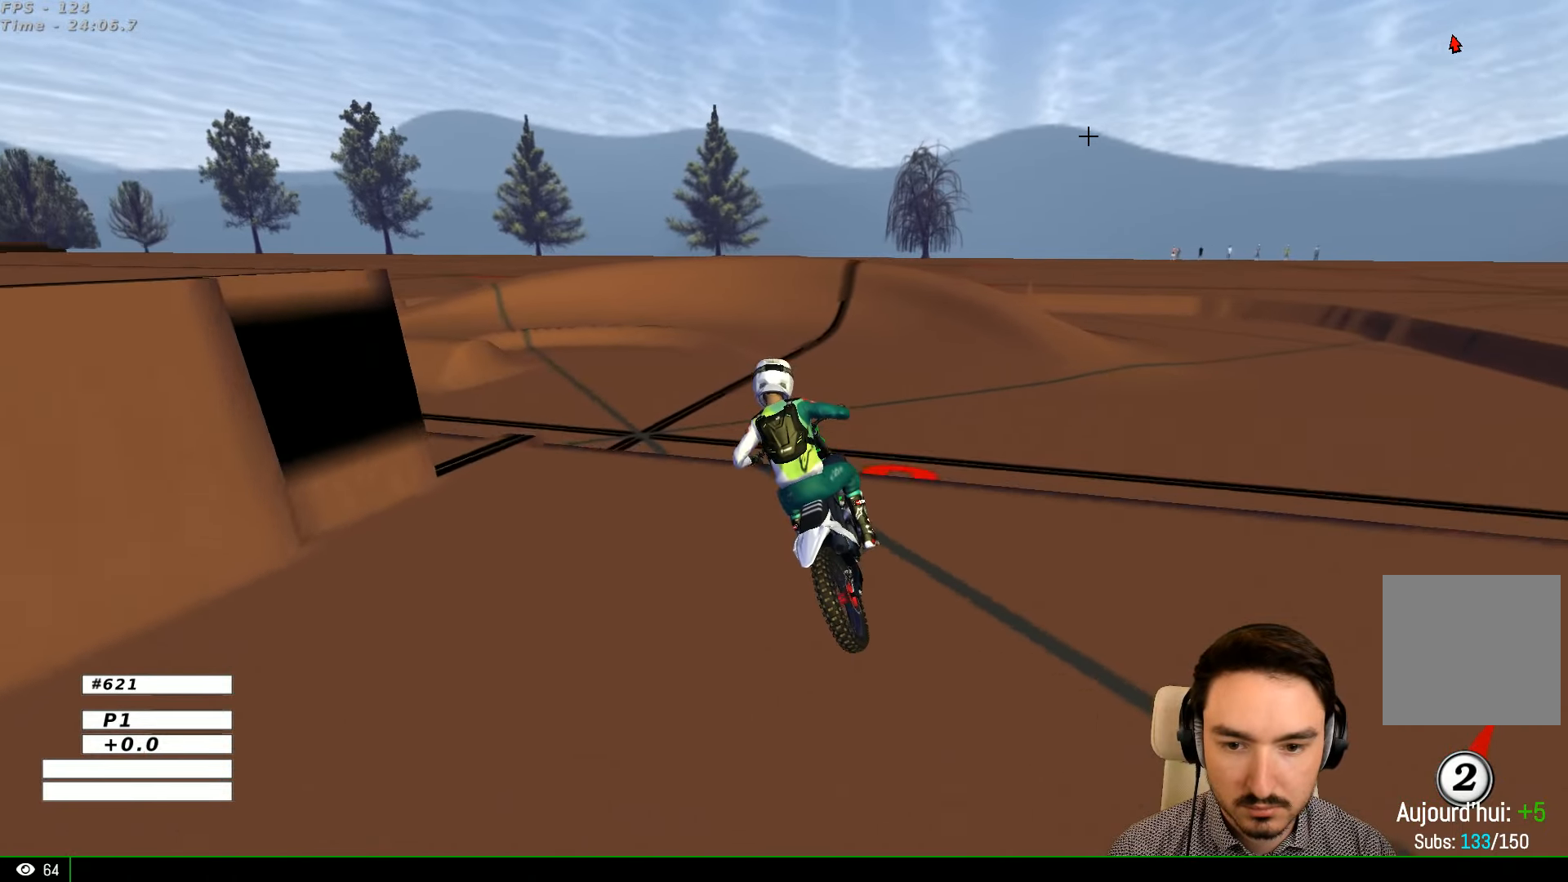
{"buttons": ["R2"], "left_stick": "left", "right_stick": "center", "events": [[333, "left_stick", "left"]]}
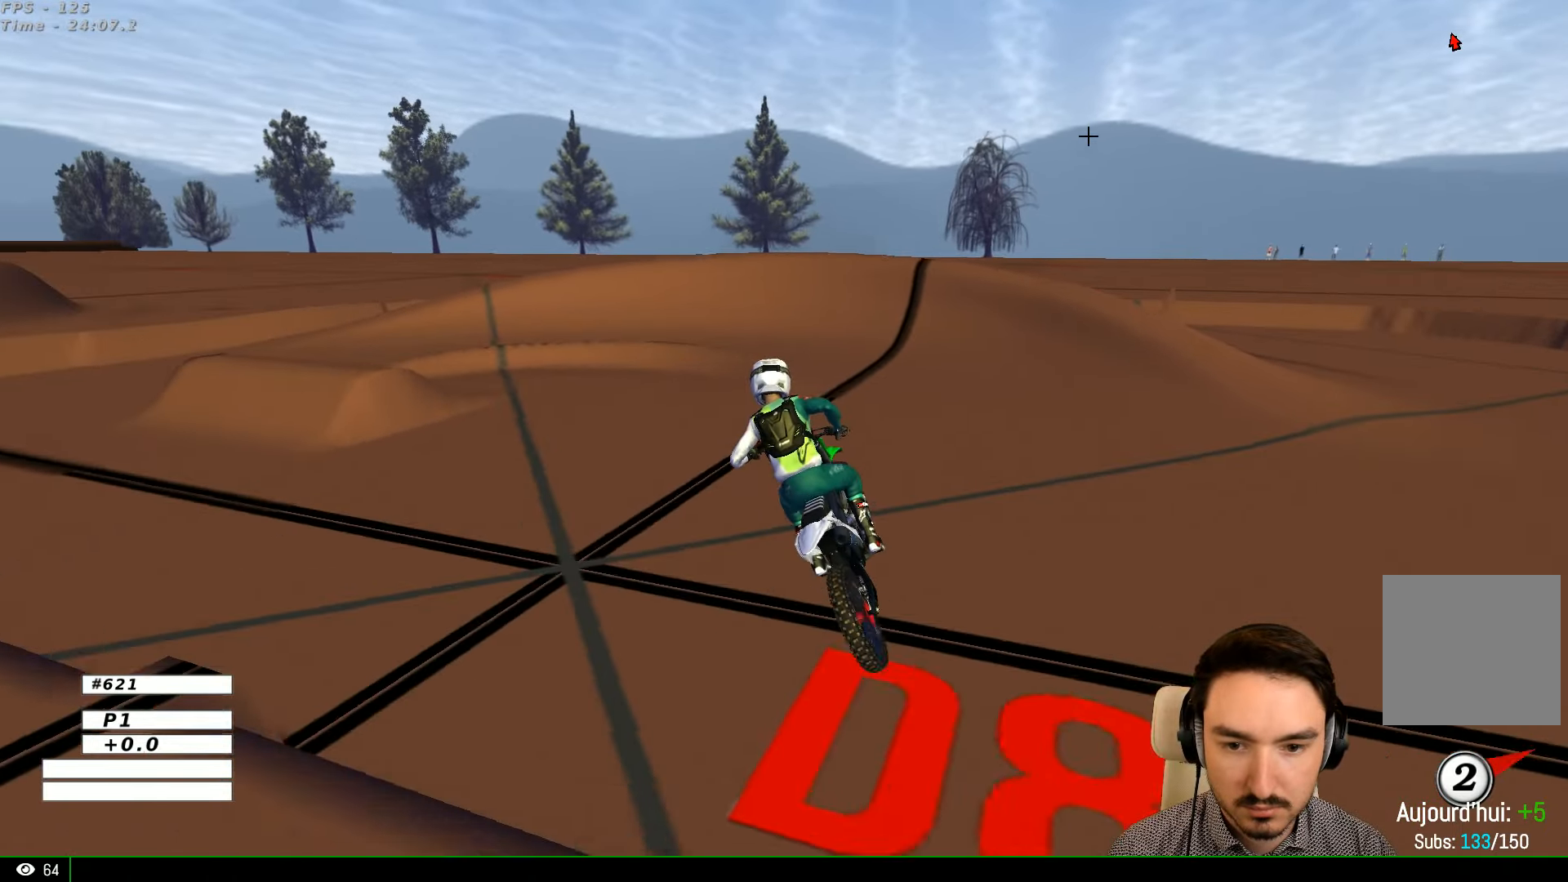
{"buttons": [], "left_stick": "left", "right_stick": "center", "events": [[100, "left_stick", "center"], [433, "R2", "up"], [500, "left_stick", "left"]]}
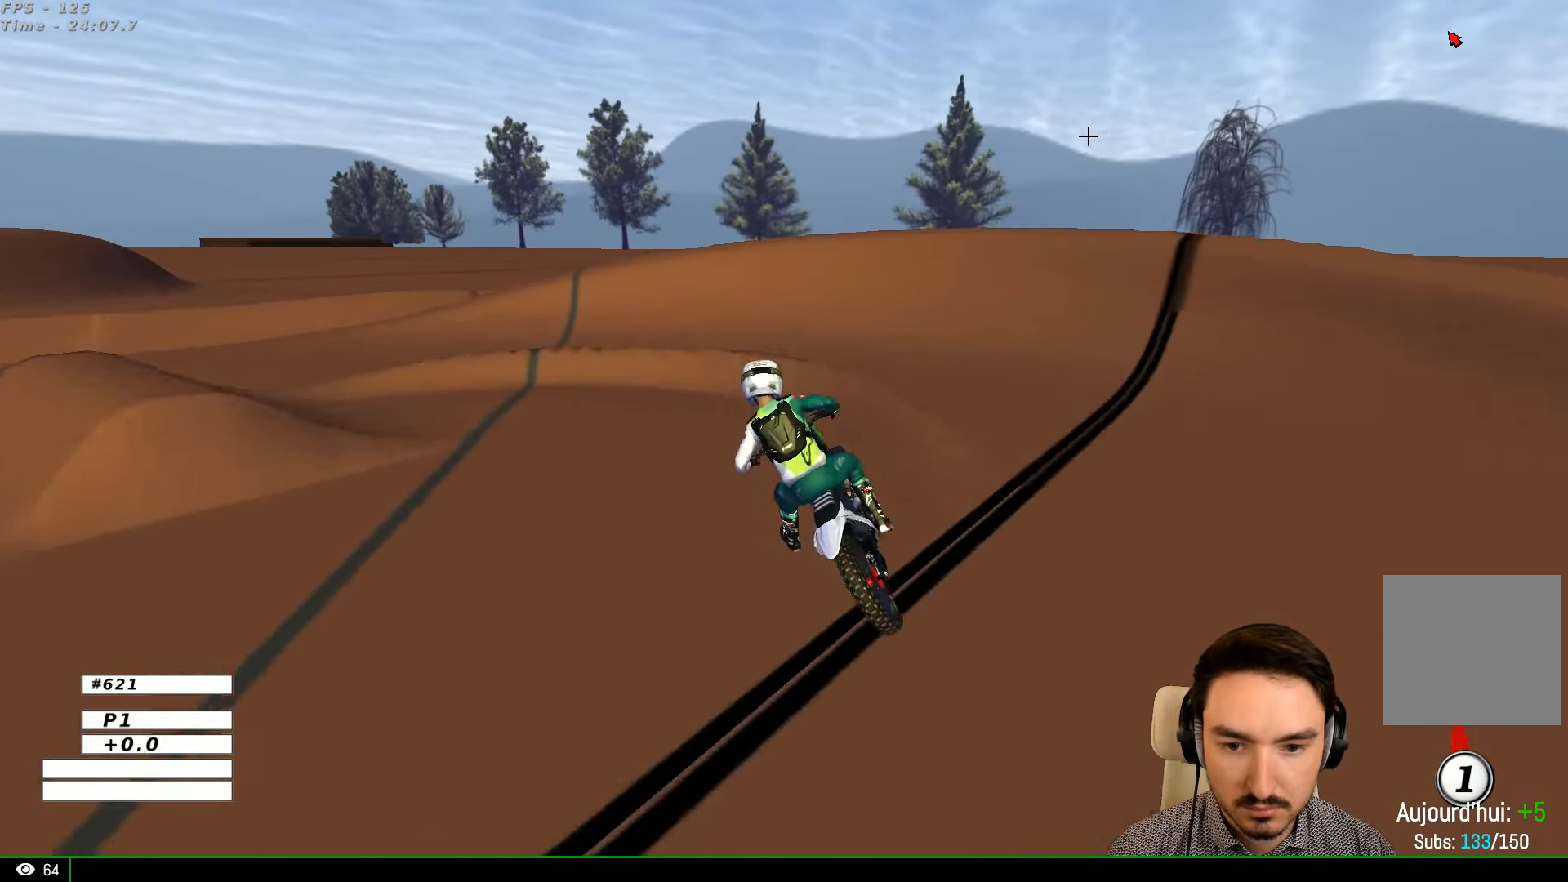
{"buttons": ["A"], "left_stick": "left", "right_stick": "center", "events": [[33, "X", "down"], [133, "A", "down"], [133, "X", "up"]]}
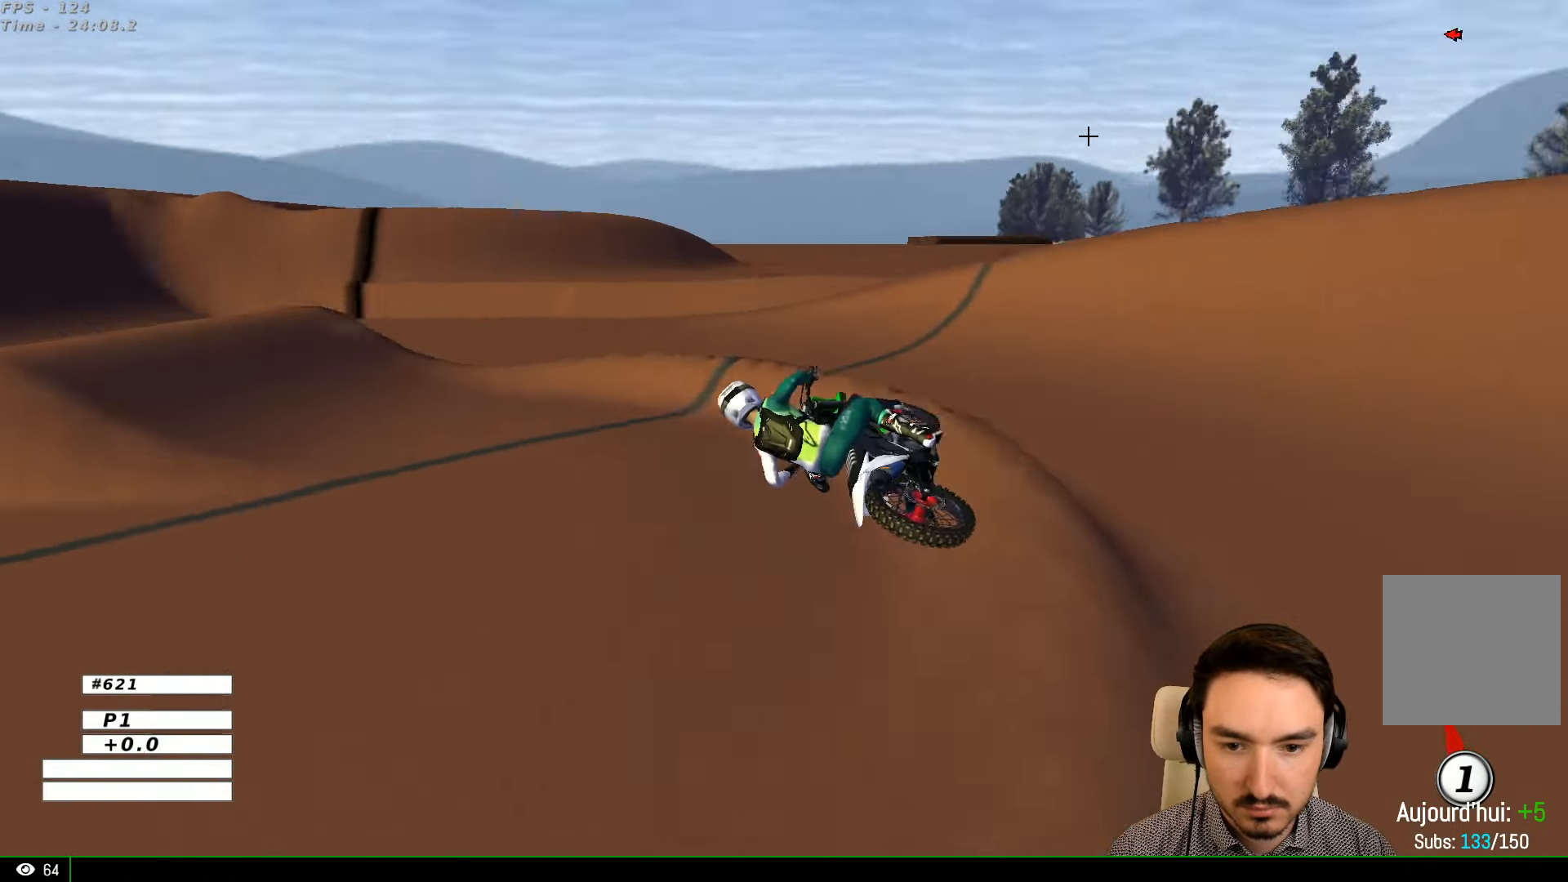
{"buttons": ["R2"], "left_stick": "right", "right_stick": "center", "events": [[33, "A", "up"], [133, "left_stick", "center"], [233, "R2", "down"], [233, "left_stick", "right"]]}
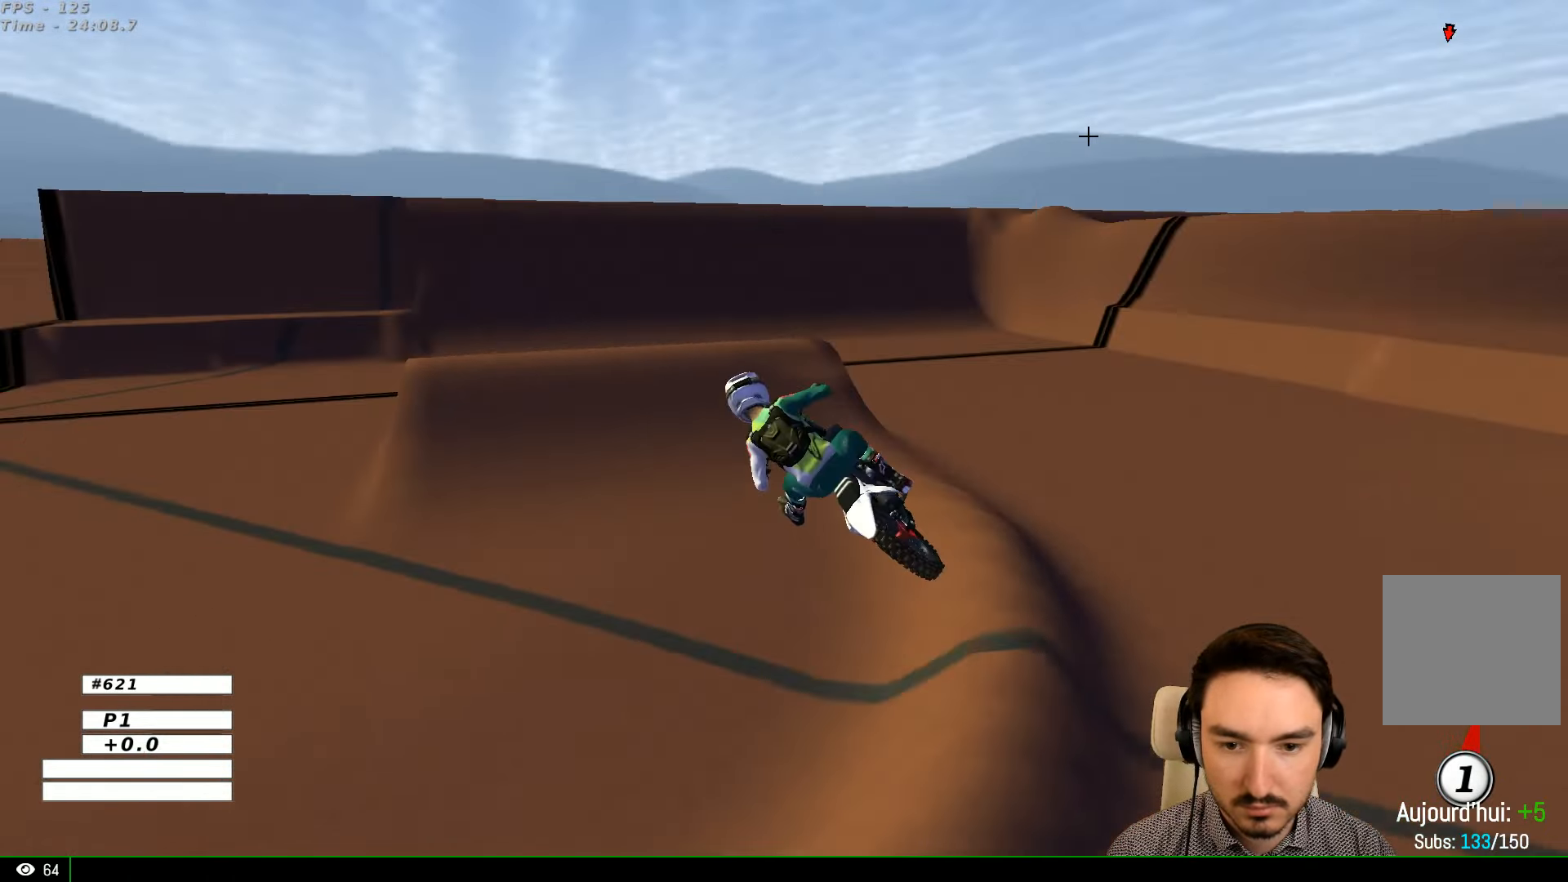
{"buttons": ["R2"], "left_stick": "down-left", "right_stick": "center", "events": [[100, "B", "down"], [200, "B", "up"], [200, "left_stick", "down-right"], [433, "left_stick", "down-left"]]}
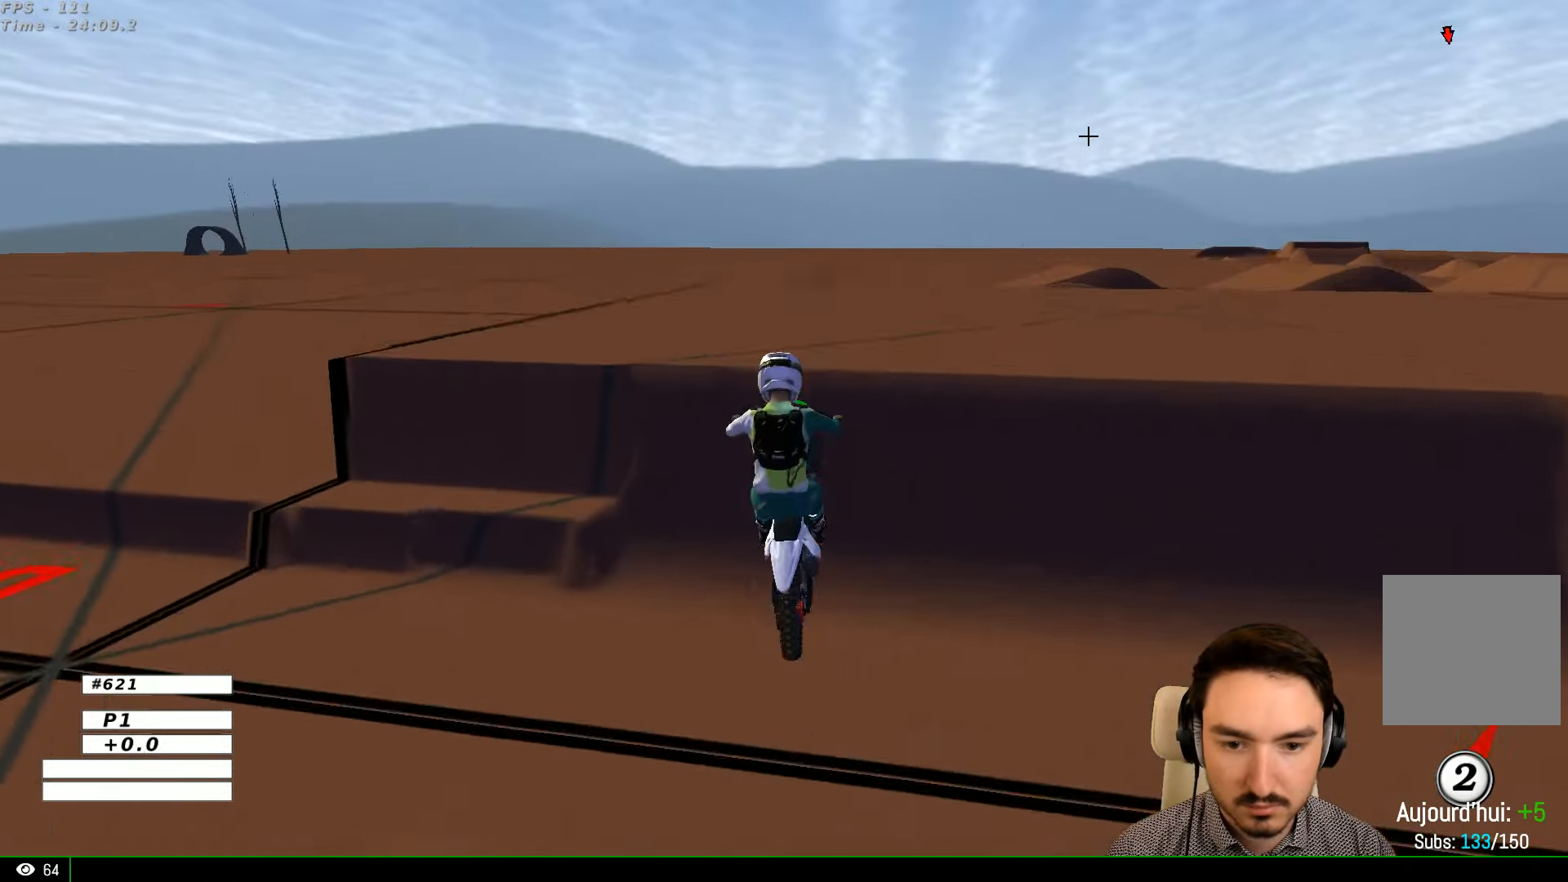
{"buttons": ["R2"], "left_stick": "center", "right_stick": "center", "events": [[133, "R2", "up"], [233, "Y", "down"], [233, "left_stick", "center"], [333, "R2", "down"], [333, "Y", "up"]]}
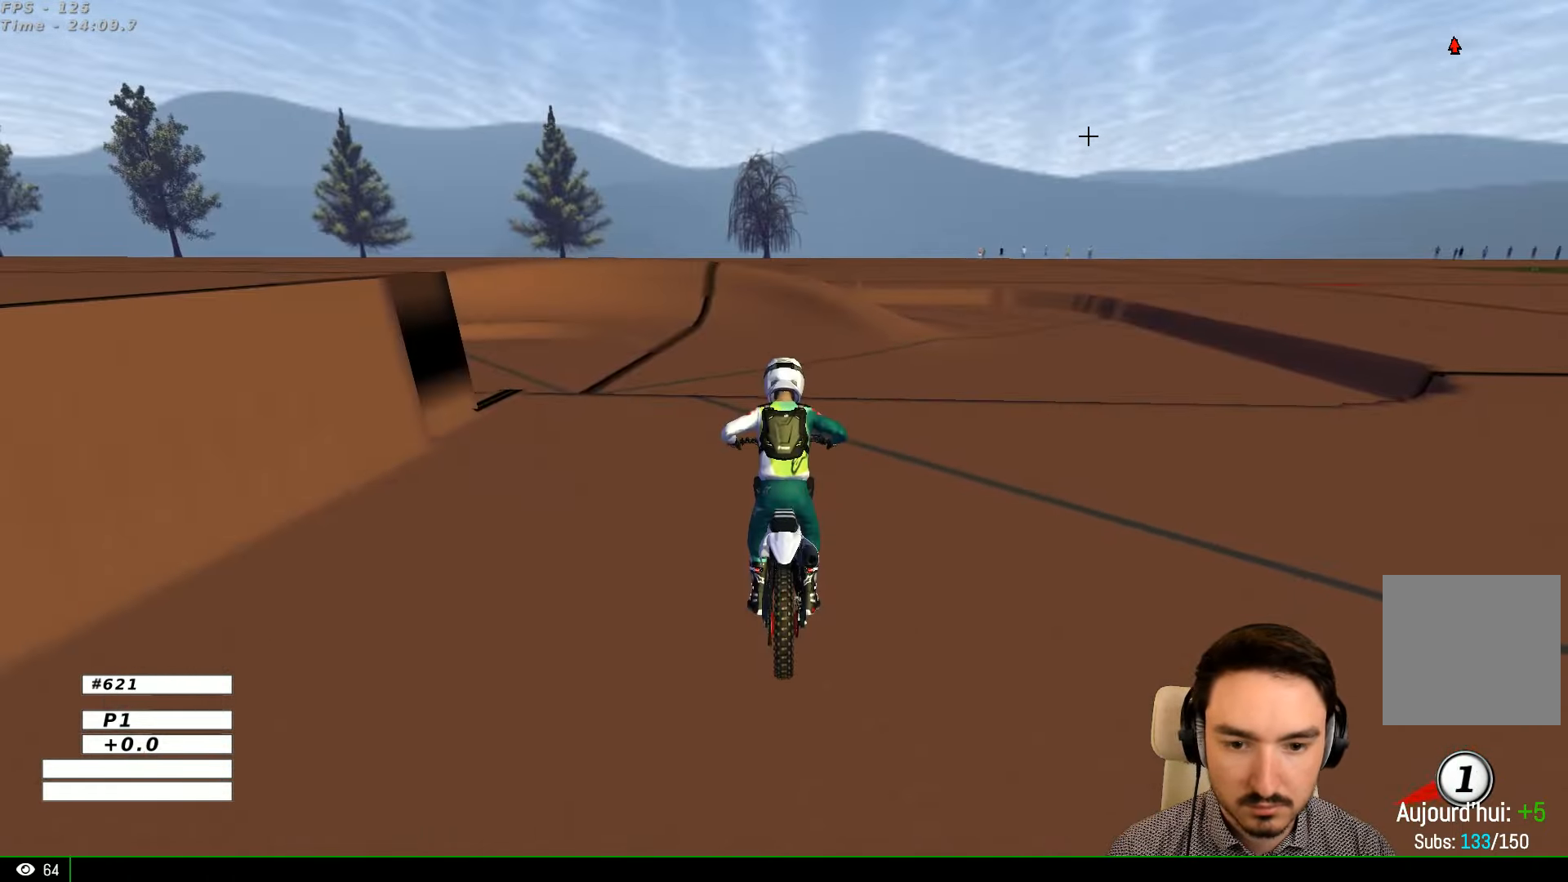
{"buttons": ["R2"], "left_stick": "center", "right_stick": "center", "events": []}
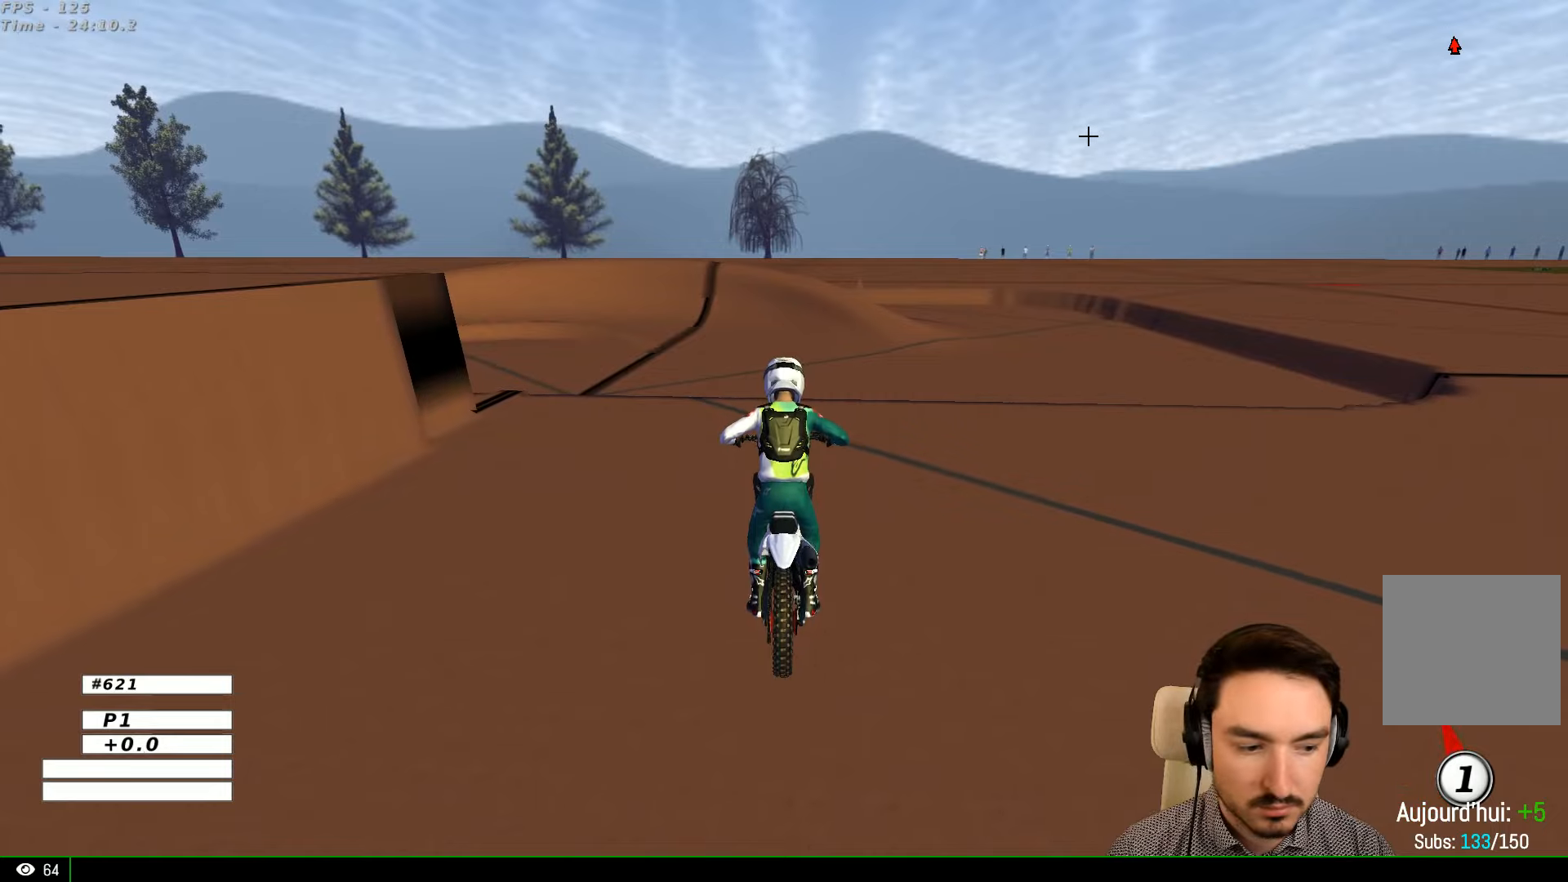
{"buttons": ["R2"], "left_stick": "left", "right_stick": "center", "events": [[134, "left_stick", "left"]]}
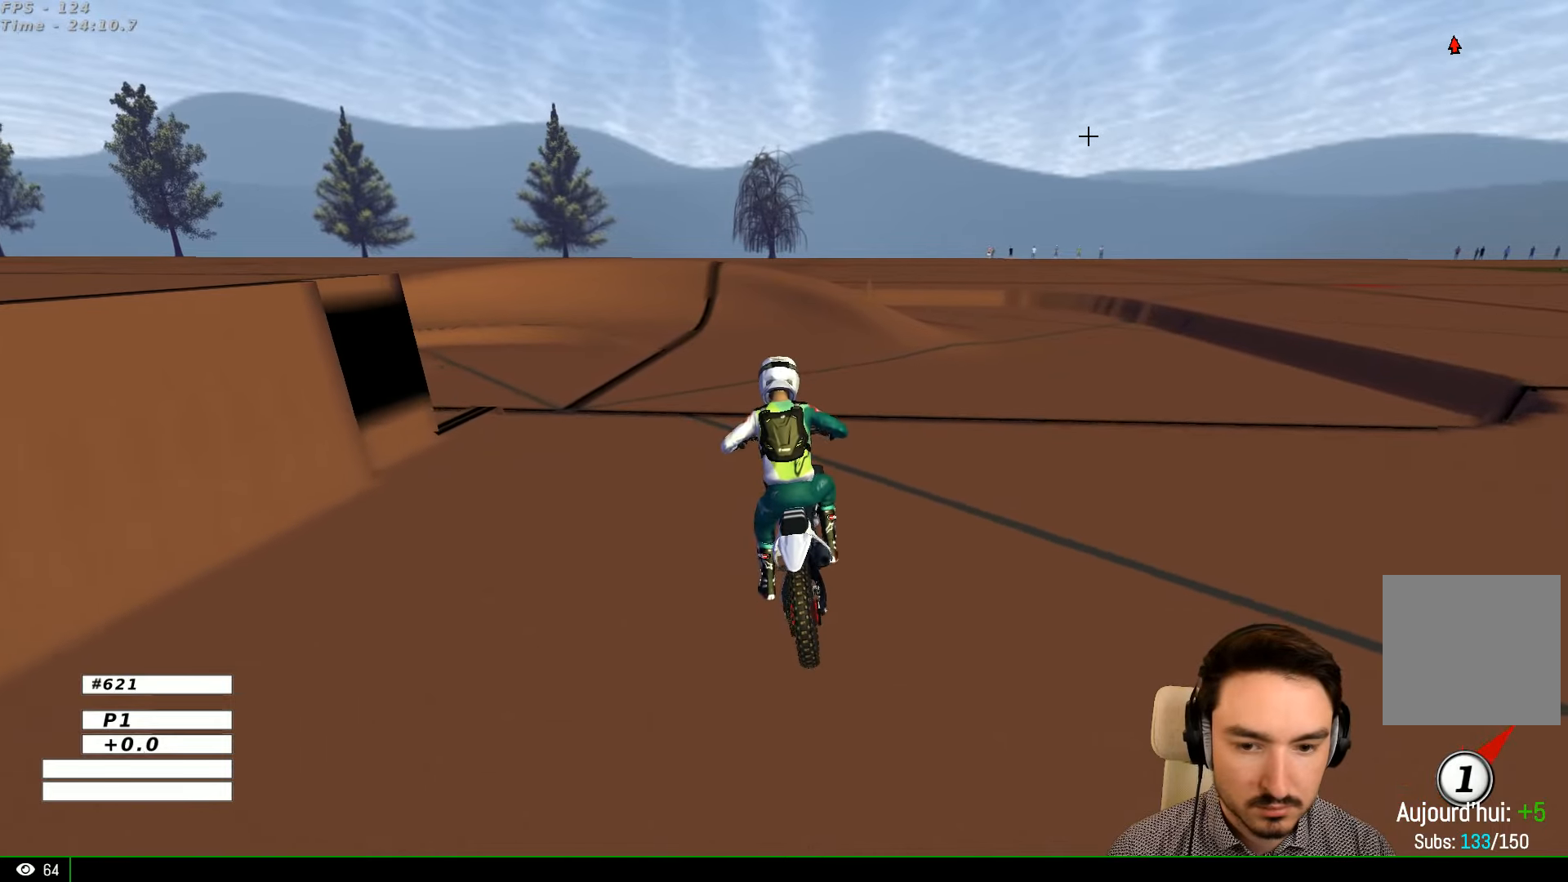
{"buttons": ["R2"], "left_stick": "center", "right_stick": "center", "events": [[34, "B", "down"], [200, "B", "up"], [434, "left_stick", "center"]]}
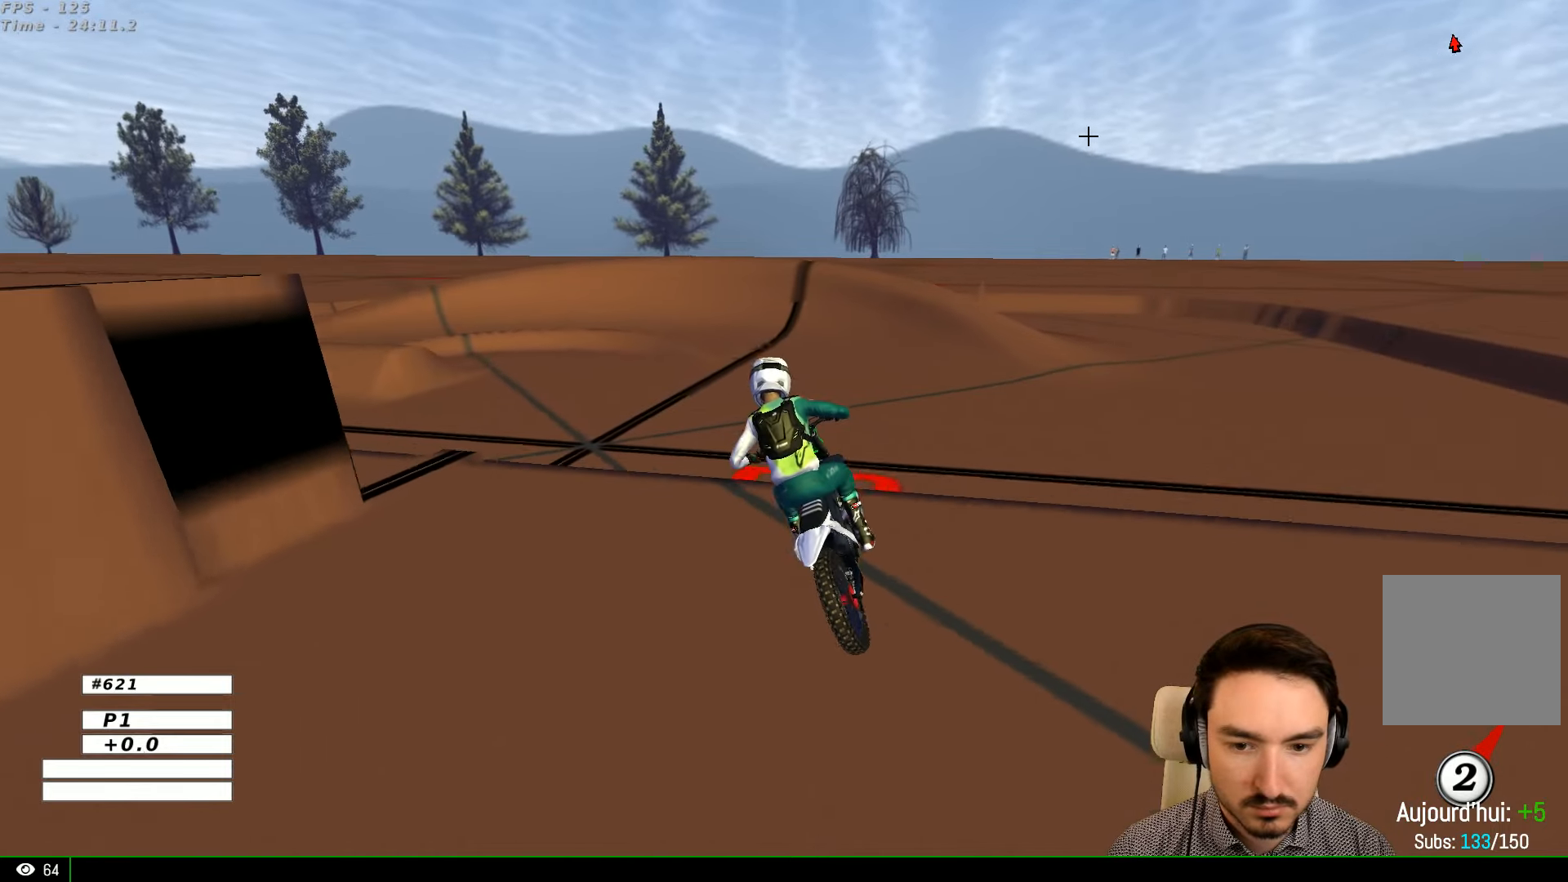
{"buttons": [], "left_stick": "center", "right_stick": "center", "events": [[100, "left_stick", "down-left"], [300, "left_stick", "center"], [334, "R2", "up"]]}
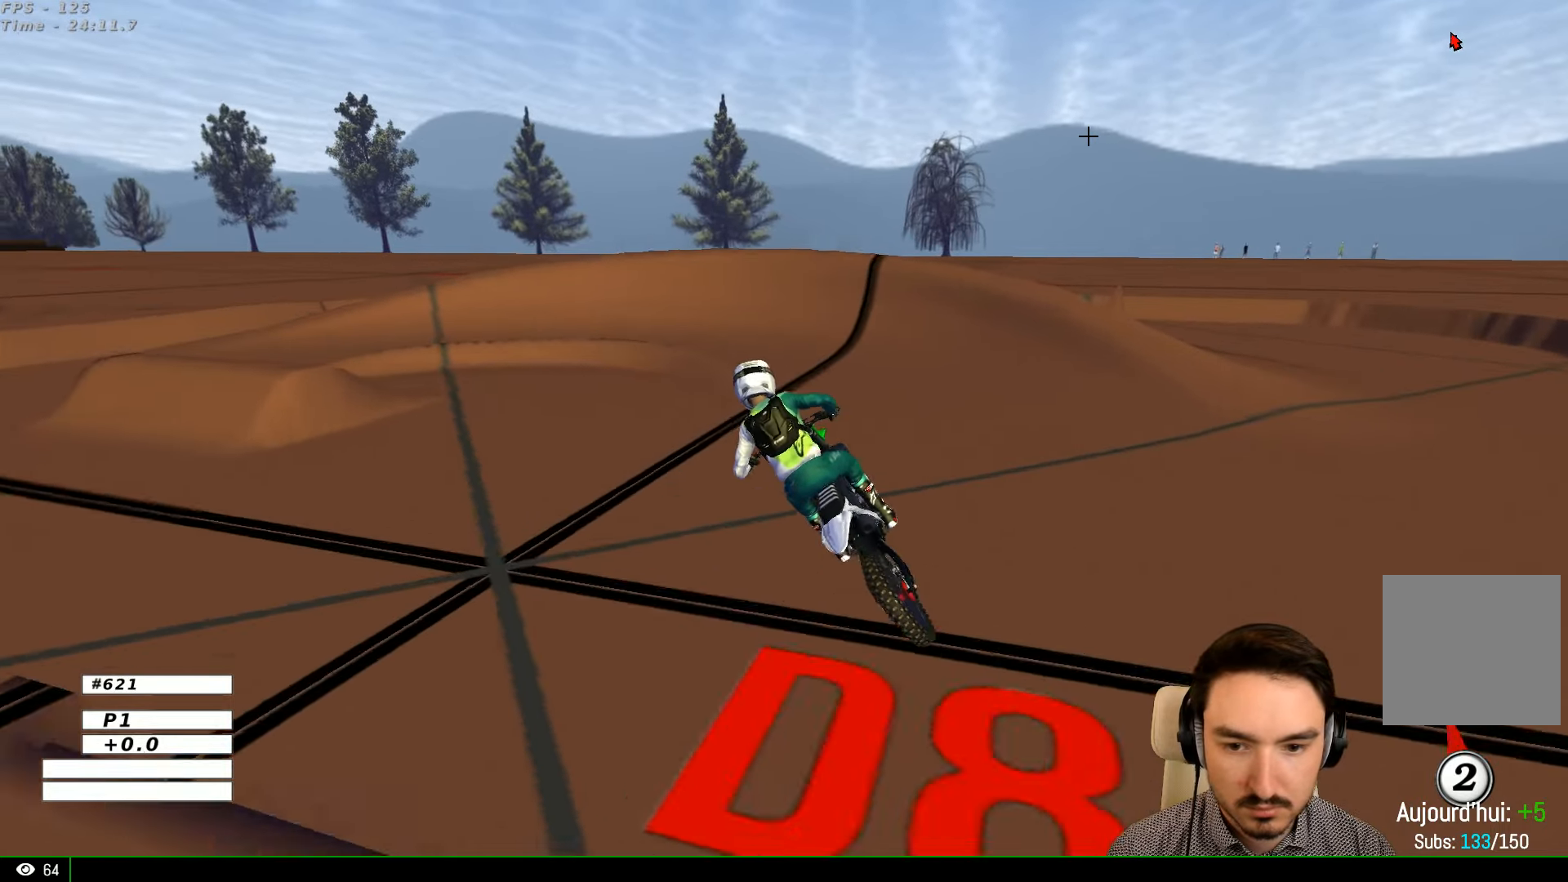
{"buttons": [], "left_stick": "center", "right_stick": "center", "events": [[34, "R2", "down"], [134, "left_stick", "right"], [400, "R2", "up"], [400, "left_stick", "center"]]}
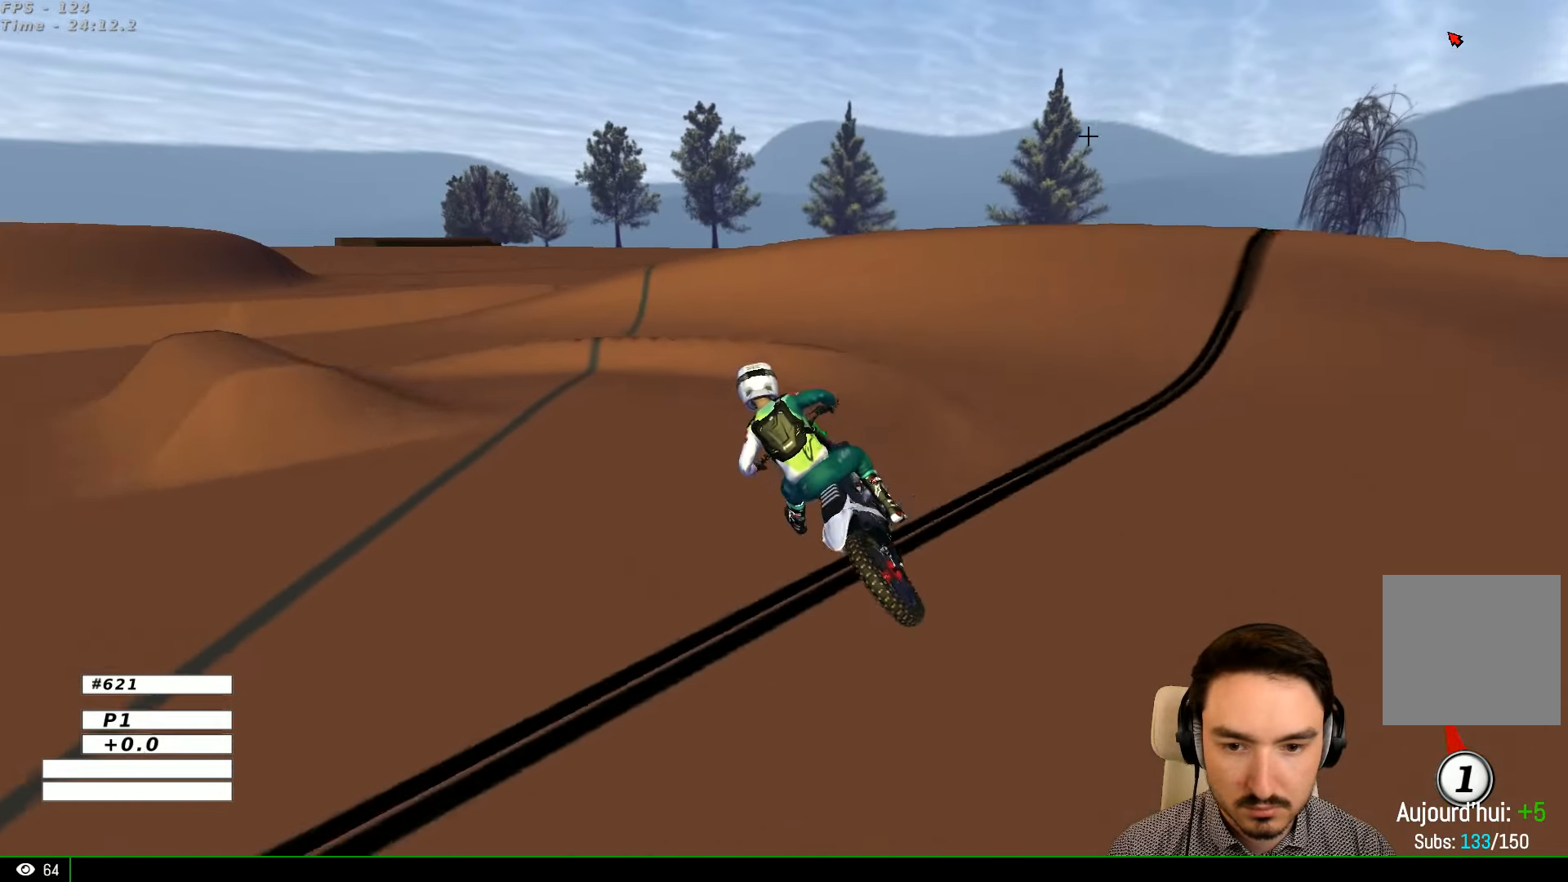
{"buttons": [], "left_stick": "left", "right_stick": "center", "events": [[34, "X", "down"], [34, "left_stick", "left"], [100, "X", "up"]]}
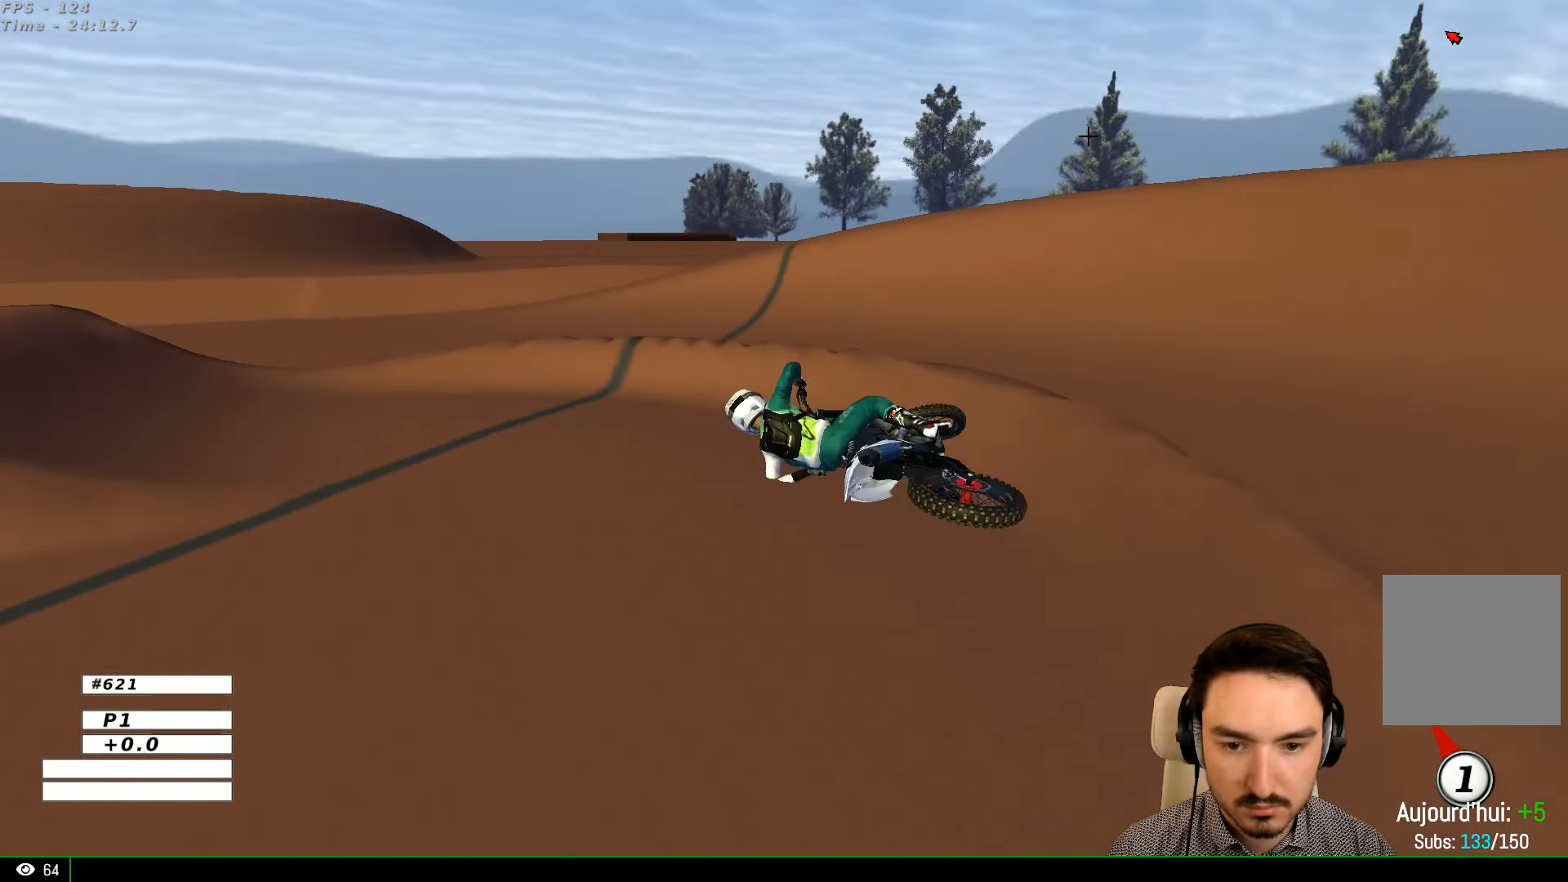
{"buttons": ["R2"], "left_stick": "center", "right_stick": "center", "events": [[134, "left_stick", "center"], [200, "left_stick", "right"], [300, "Y", "down"], [400, "R2", "down"], [400, "Y", "up"], [434, "left_stick", "center"]]}
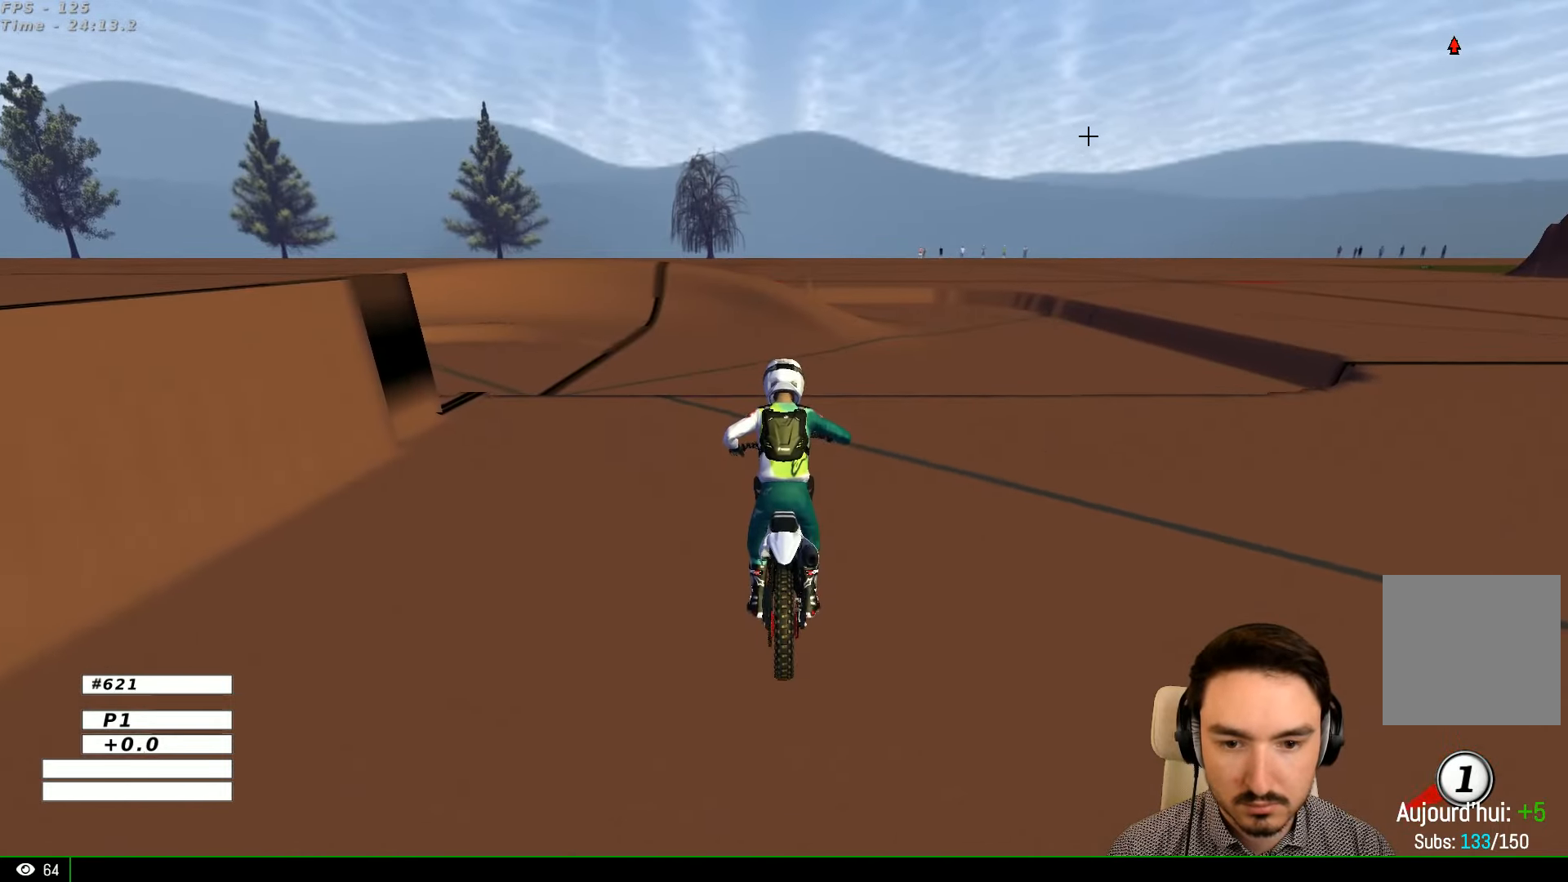
{"buttons": ["R2"], "left_stick": "left", "right_stick": "center", "events": [[400, "left_stick", "left"]]}
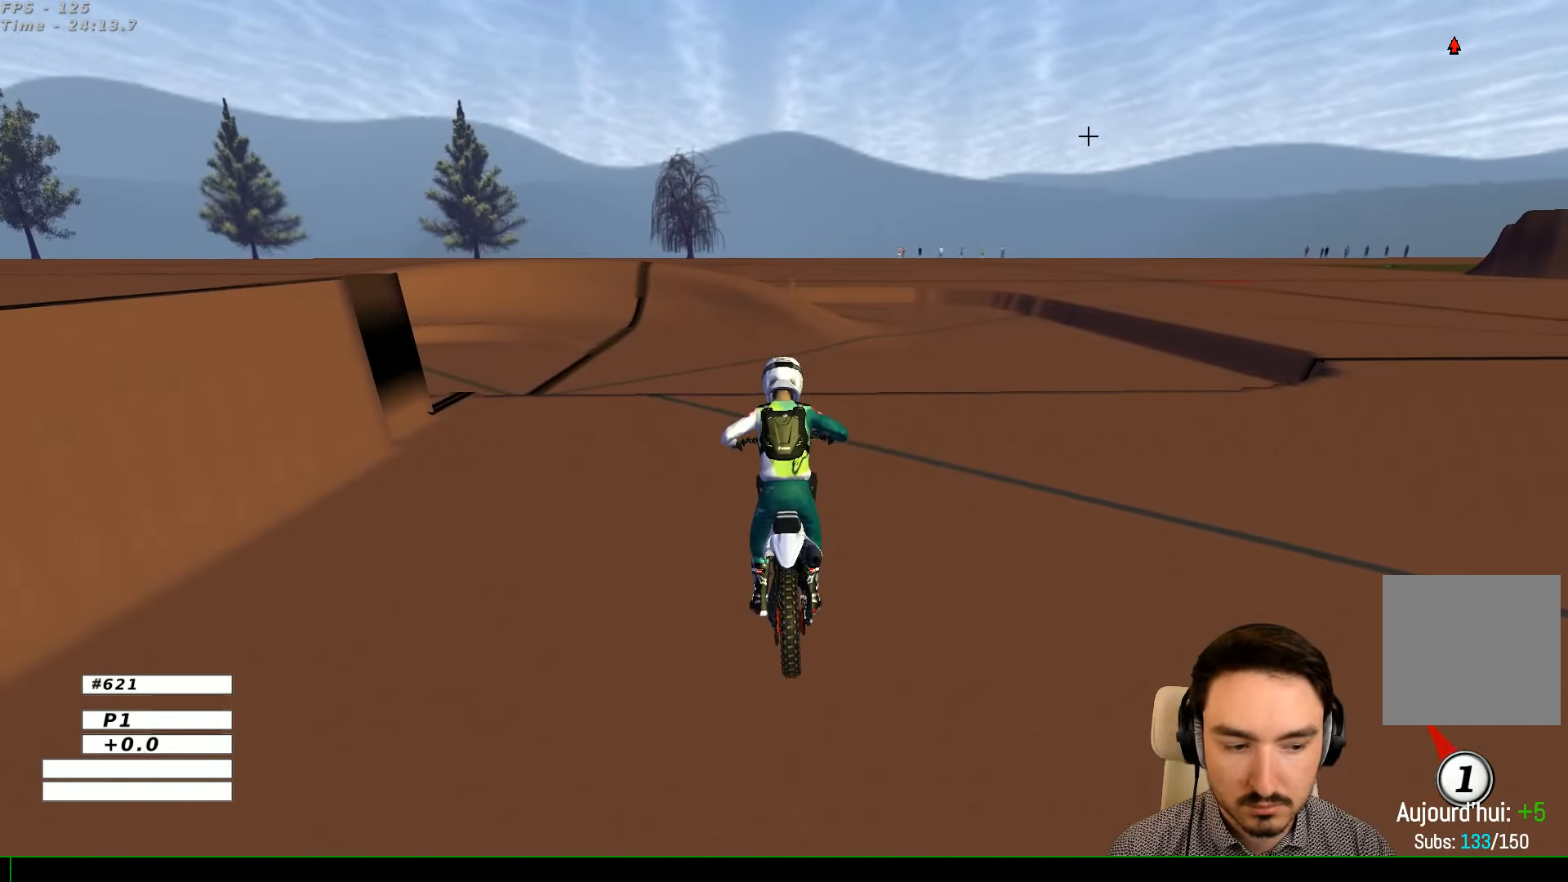
{"buttons": ["R2"], "left_stick": "left", "right_stick": "center", "events": []}
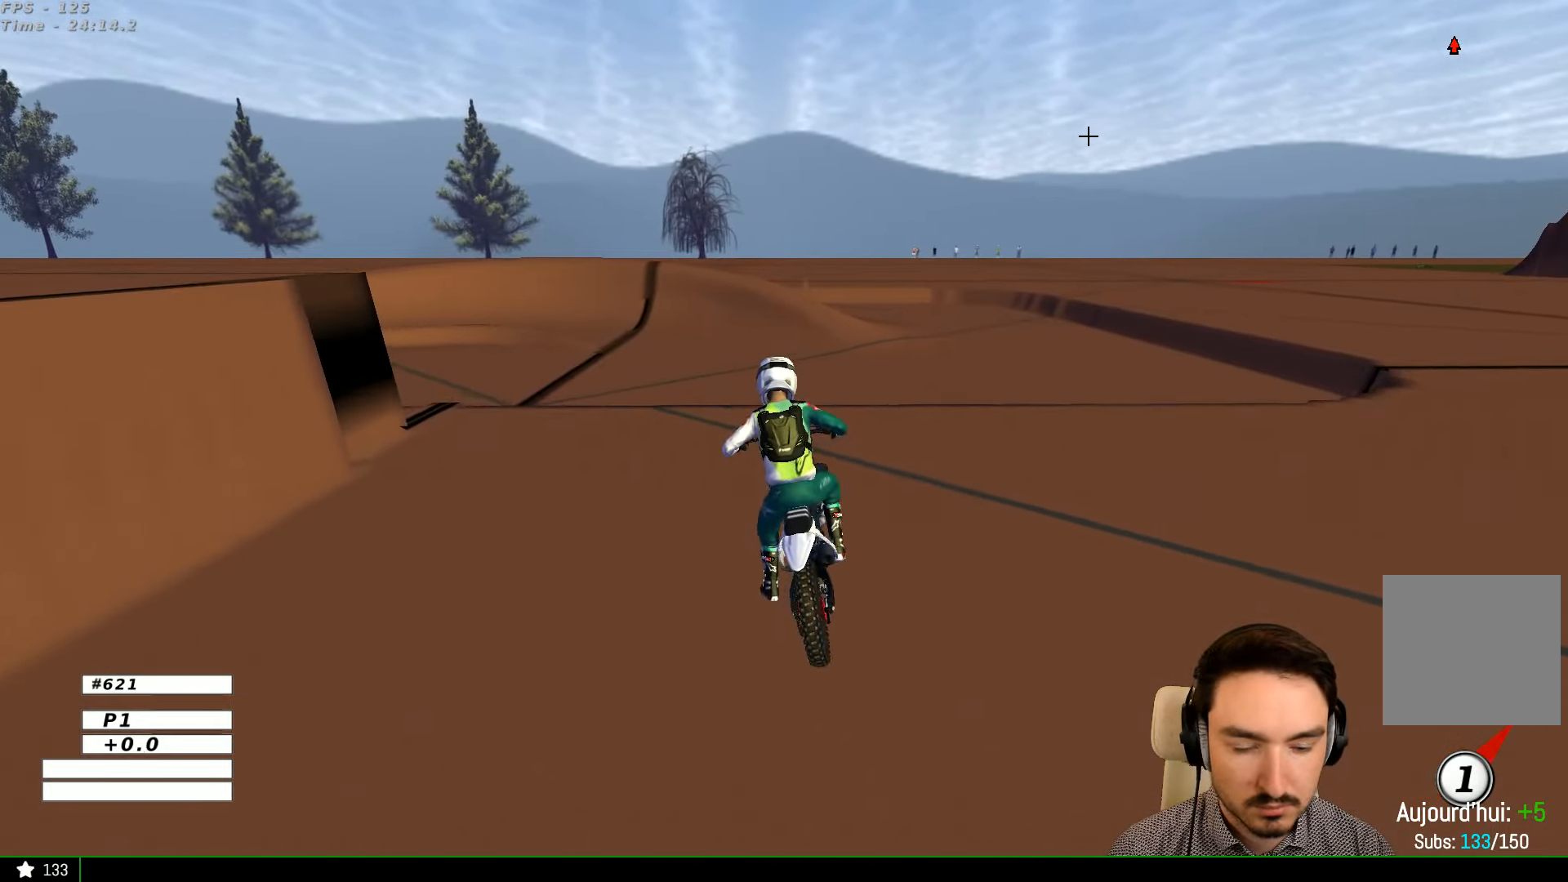
{"buttons": ["R2"], "left_stick": "center", "right_stick": "center", "events": [[167, "B", "down"], [234, "B", "up"], [400, "left_stick", "center"]]}
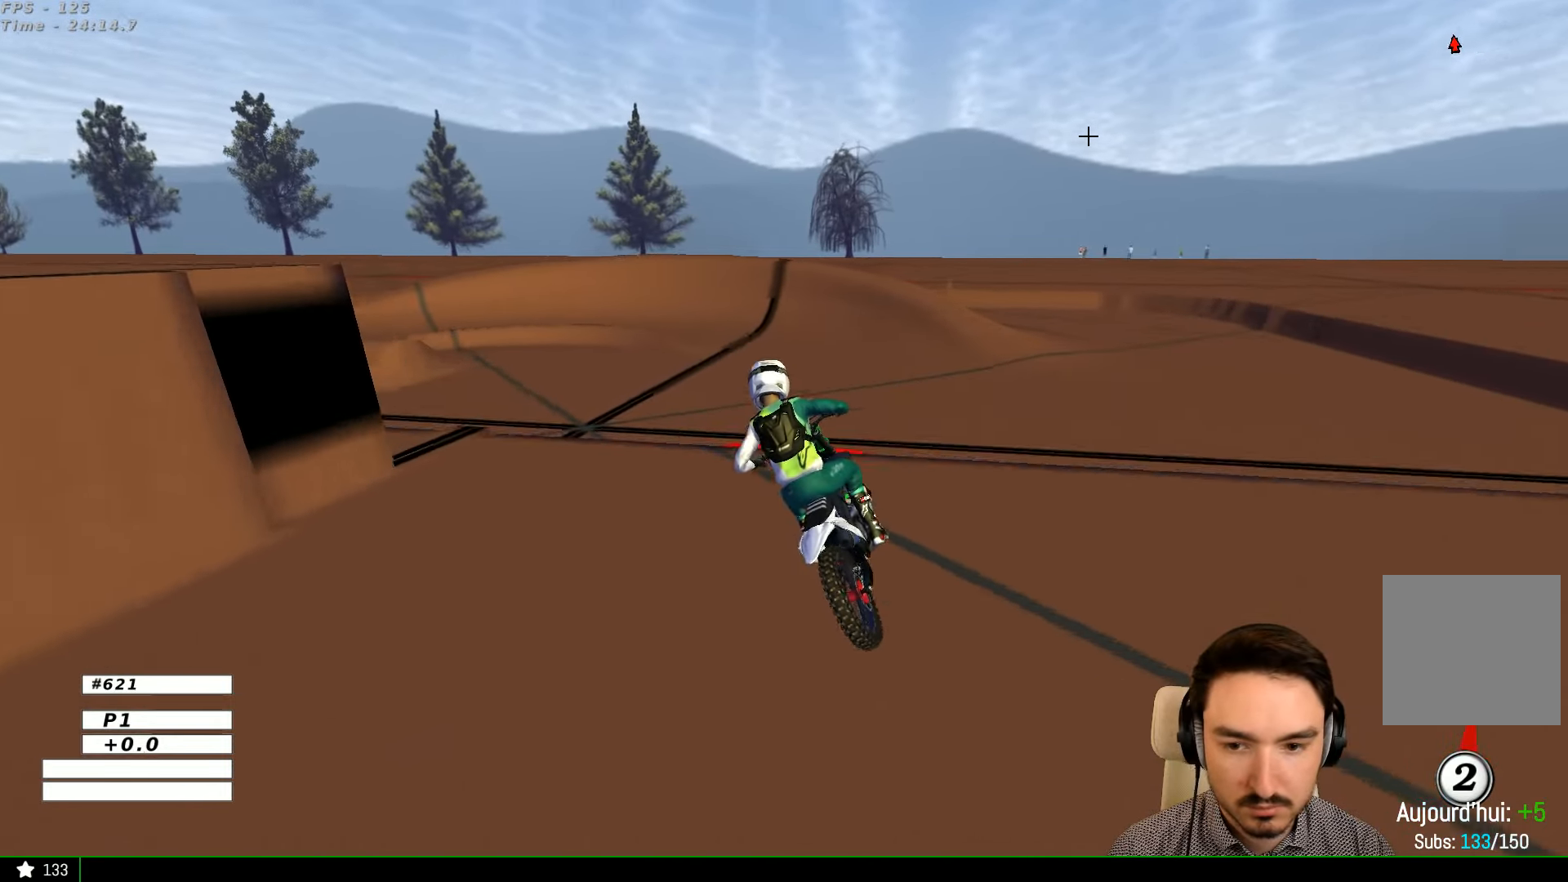
{"buttons": ["R2"], "left_stick": "right", "right_stick": "center", "events": [[300, "left_stick", "right"]]}
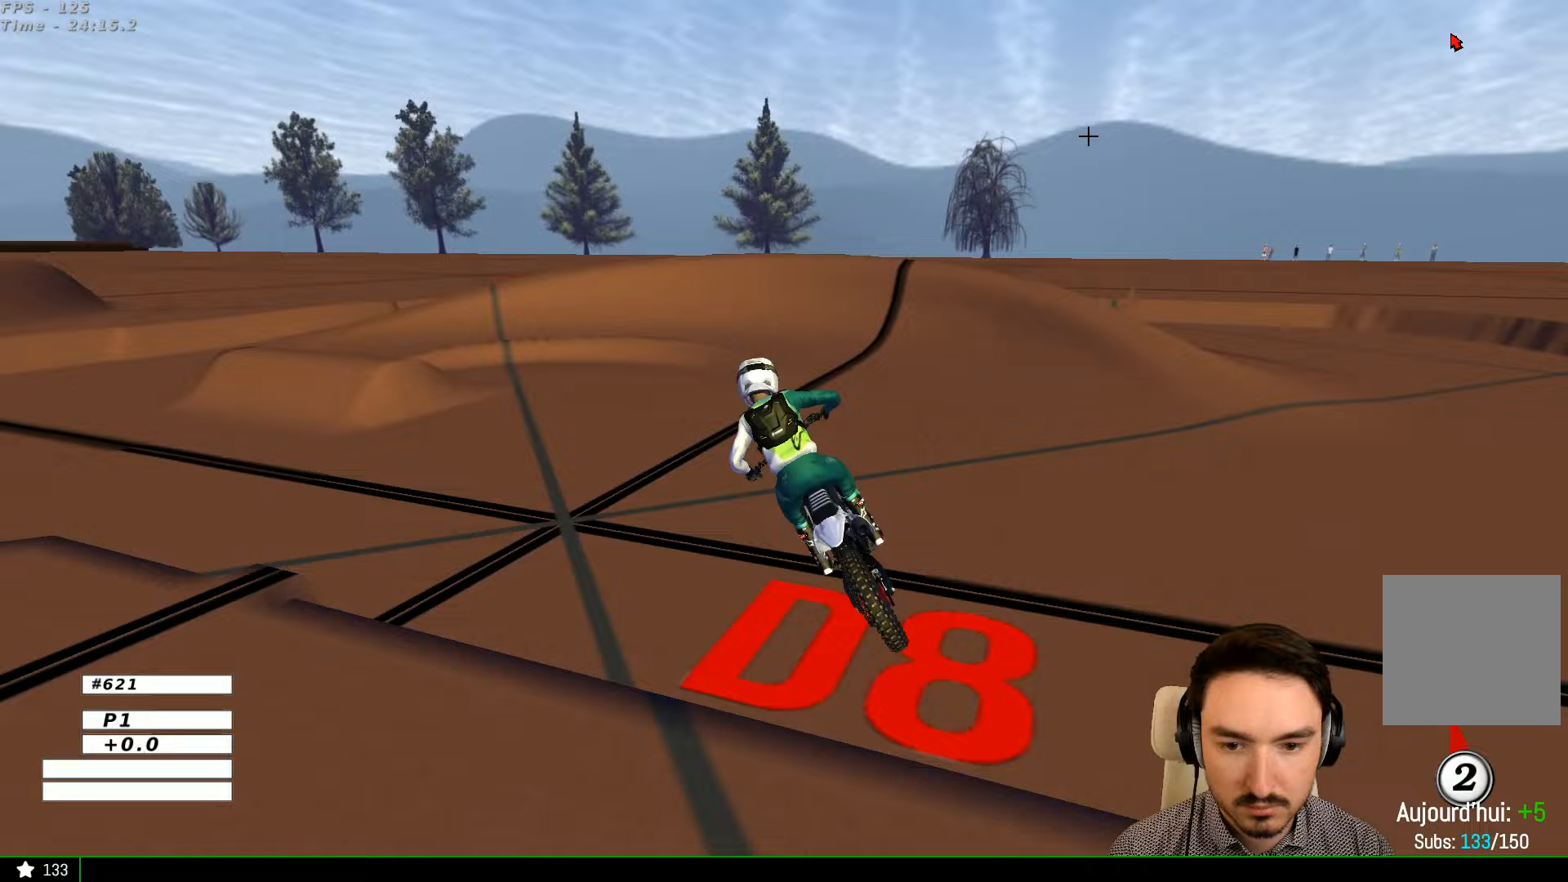
{"buttons": ["R2"], "left_stick": "left", "right_stick": "center", "events": [[100, "left_stick", "center"], [500, "left_stick", "left"]]}
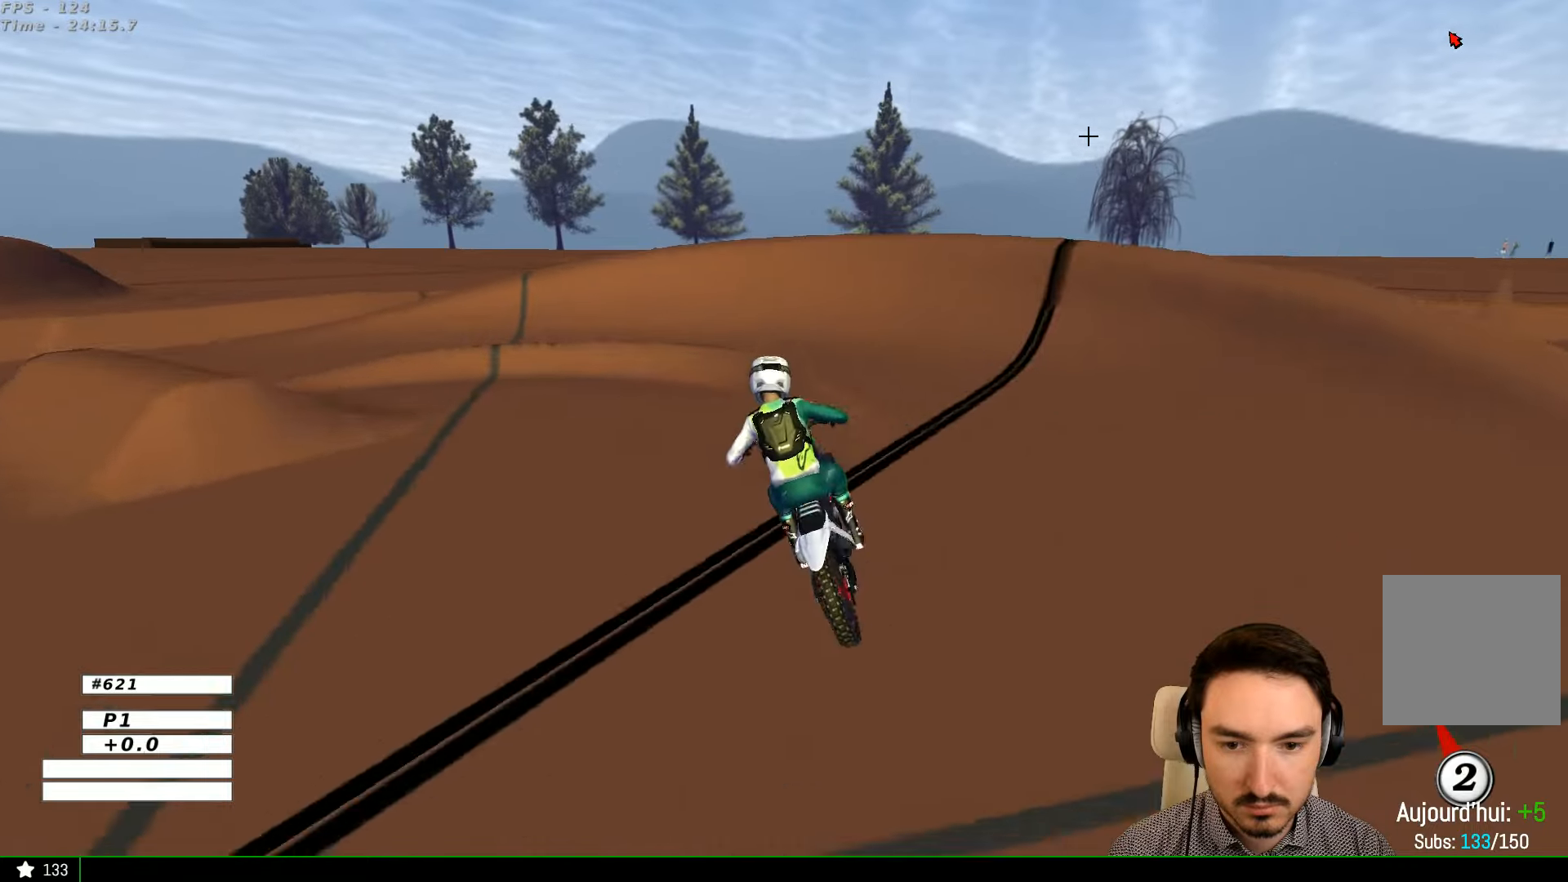
{"buttons": [], "left_stick": "left", "right_stick": "center", "events": [[33, "R2", "up"], [100, "X", "down"], [133, "X", "up"]]}
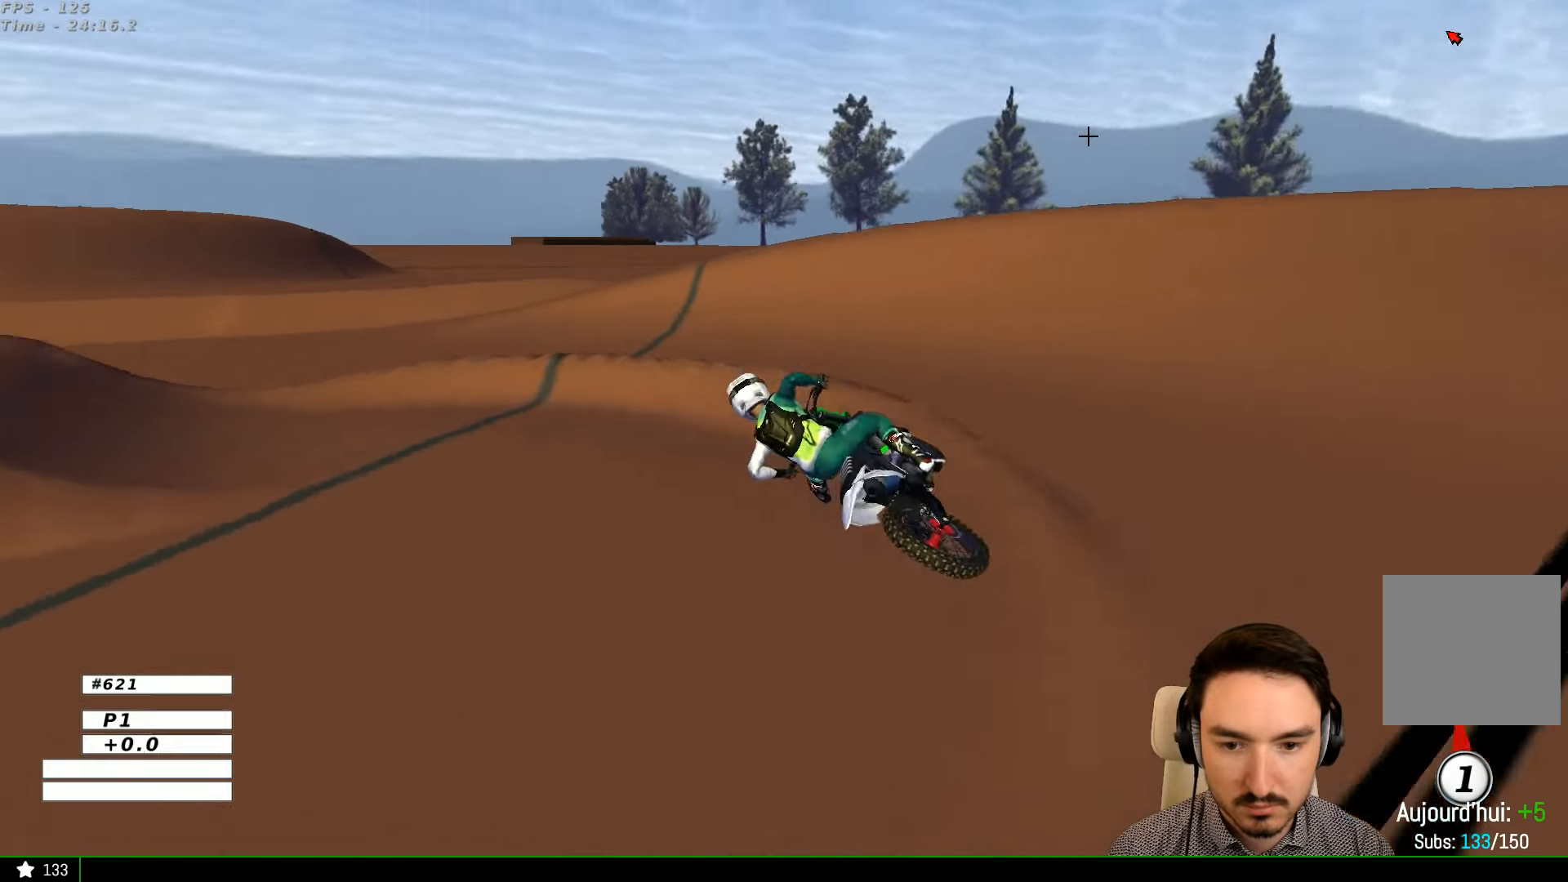
{"buttons": ["R2"], "left_stick": "right", "right_stick": "center", "events": [[133, "R2", "down"], [300, "R2", "up"], [300, "left_stick", "center"], [400, "R2", "down"], [400, "left_stick", "right"]]}
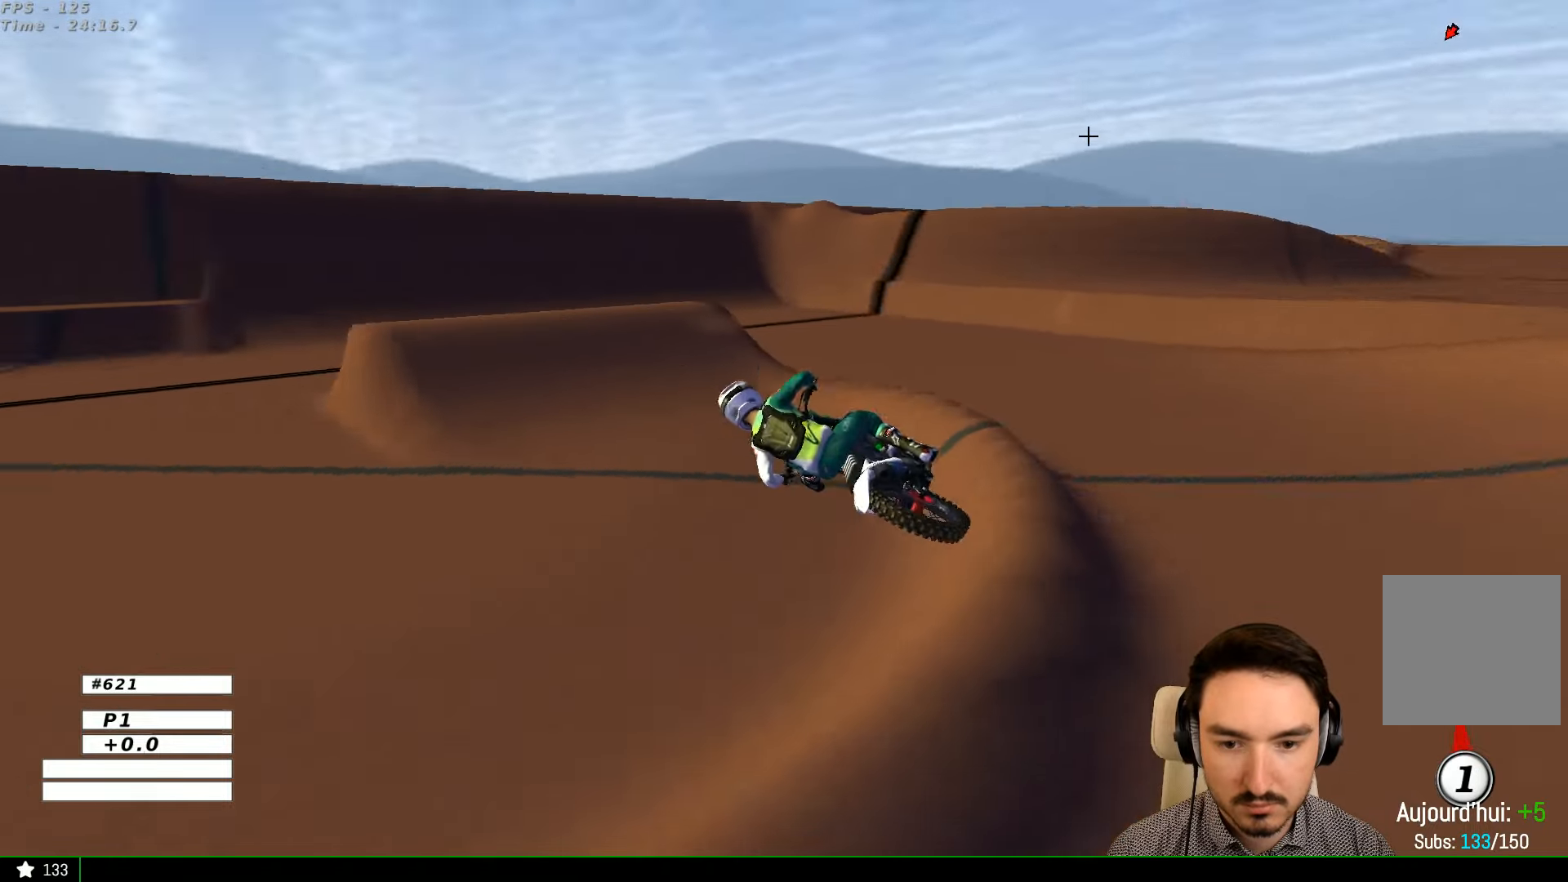
{"buttons": ["R2"], "left_stick": "down-right", "right_stick": "center", "events": [[367, "left_stick", "down-right"]]}